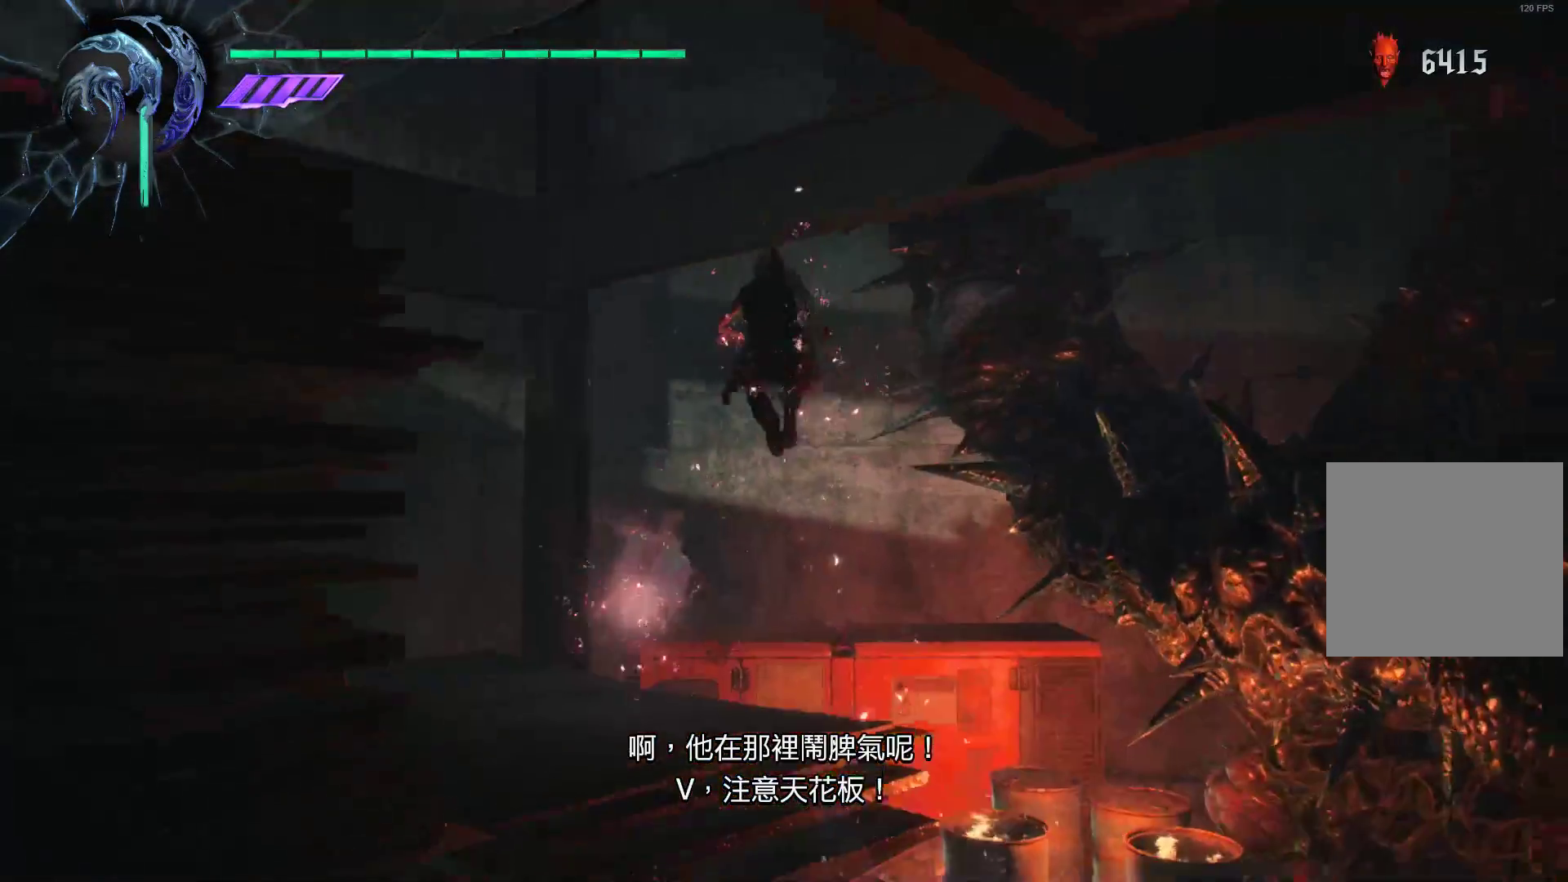
Gameplay with a controller (Xbox layout); each line is a JSON object with the inputs held at the frame after it. "events" lists button and stick changes between this image and that frame as [ms after this image, input, new state], when the widget could be followed in between. Not read: L3 R3.
{"buttons": [], "left_stick": "up-left", "right_stick": "left", "events": []}
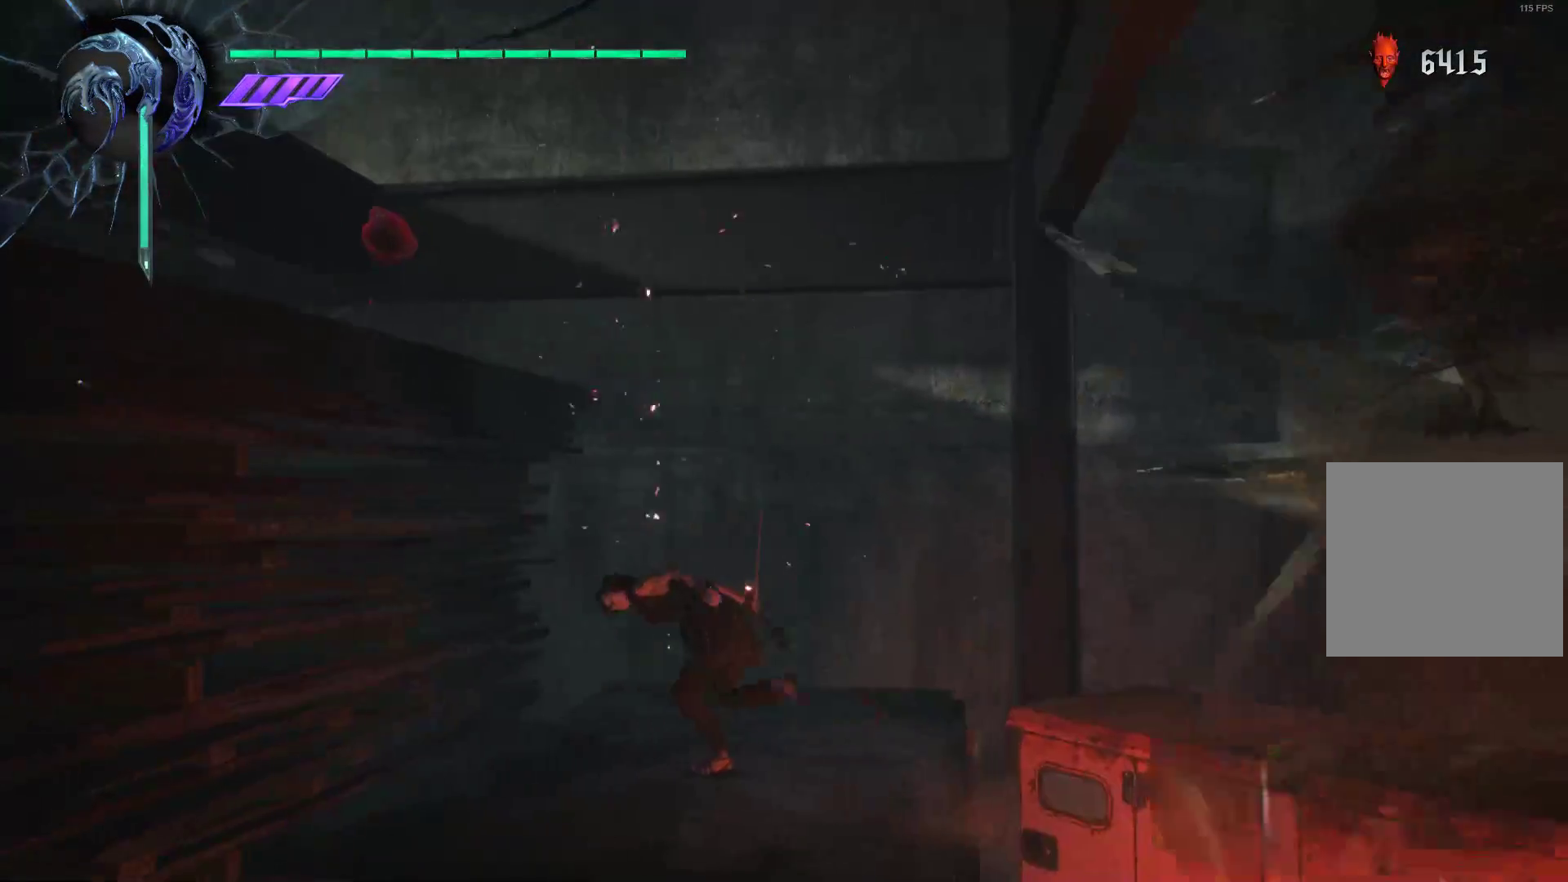
{"buttons": [], "left_stick": "up-left", "right_stick": "down-left", "events": [[52, "right_stick", "center"], [121, "A", "down"], [328, "A", "up"], [431, "right_stick", "down-left"]]}
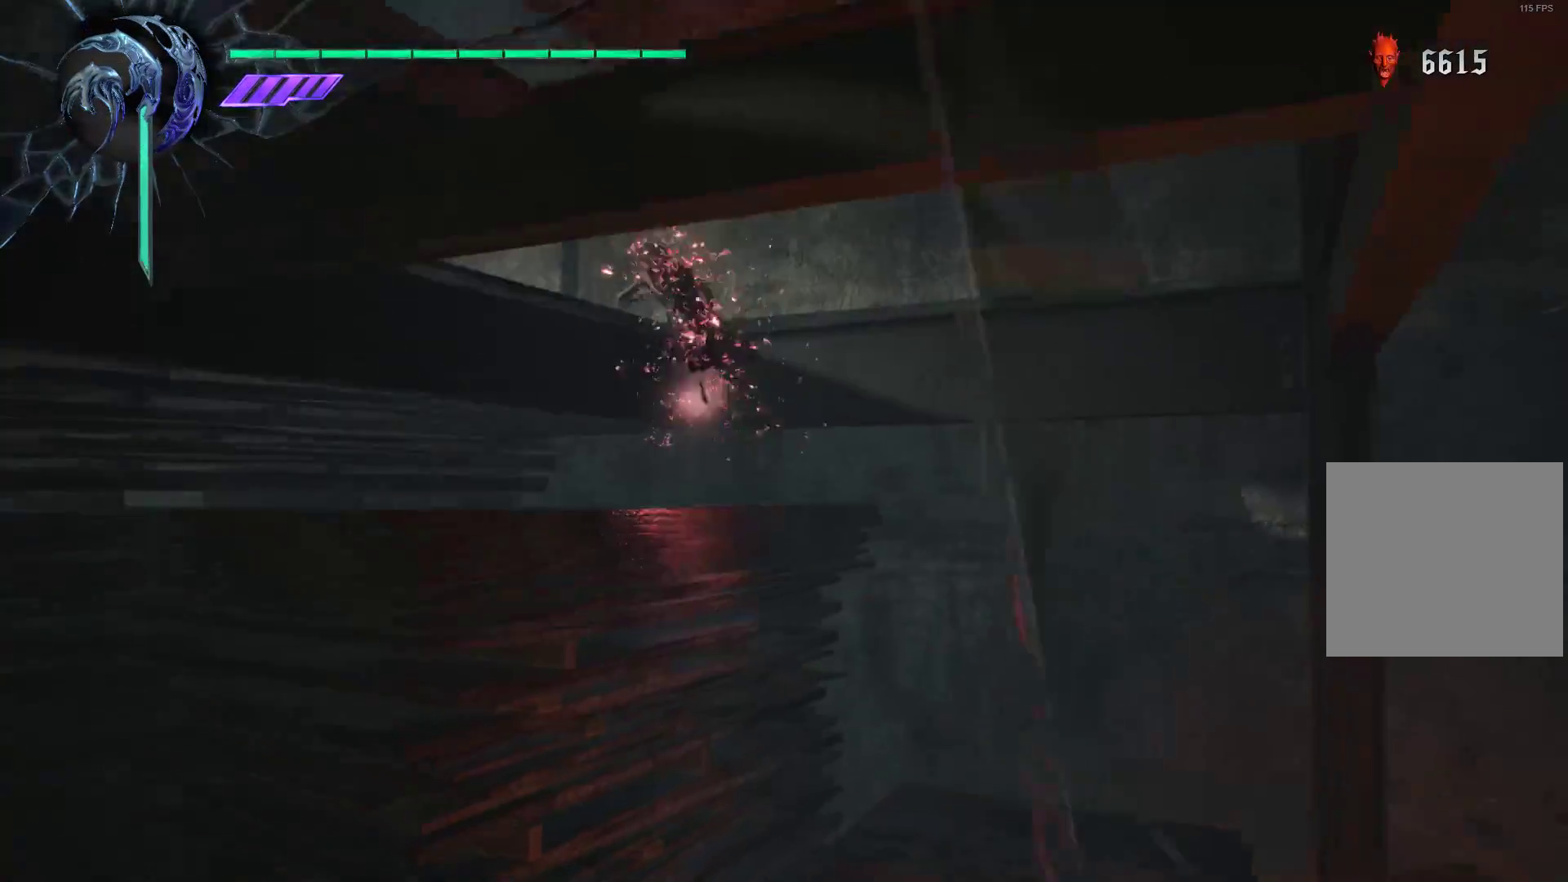
{"buttons": [], "left_stick": "center", "right_stick": "left", "events": [[121, "right_stick", "left"], [483, "left_stick", "center"]]}
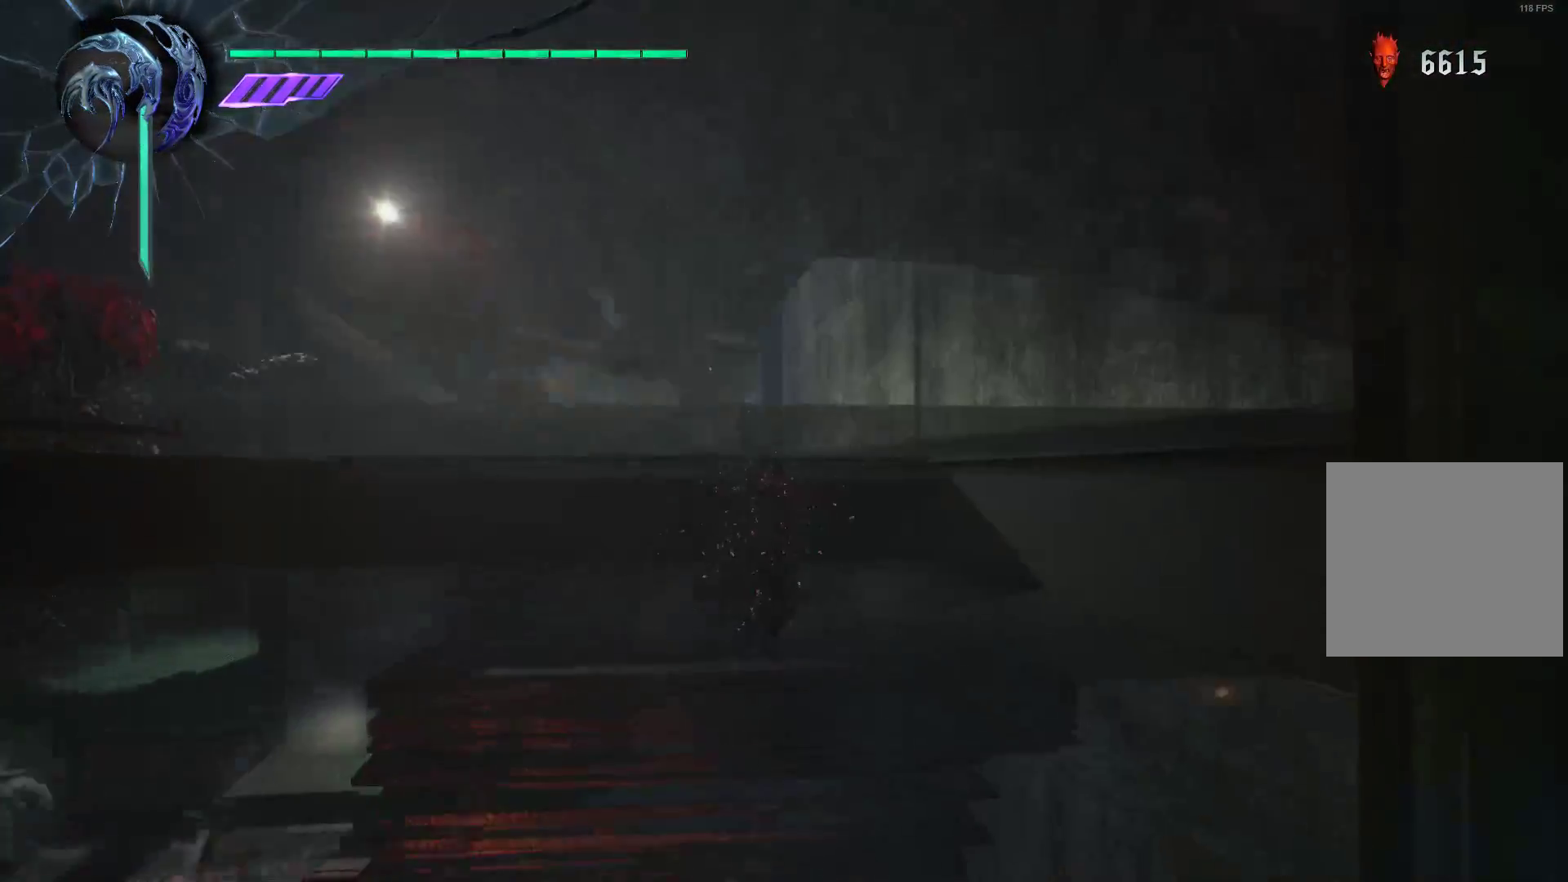
{"buttons": [], "left_stick": "up", "right_stick": "center", "events": [[379, "left_stick", "up"], [431, "right_stick", "center"]]}
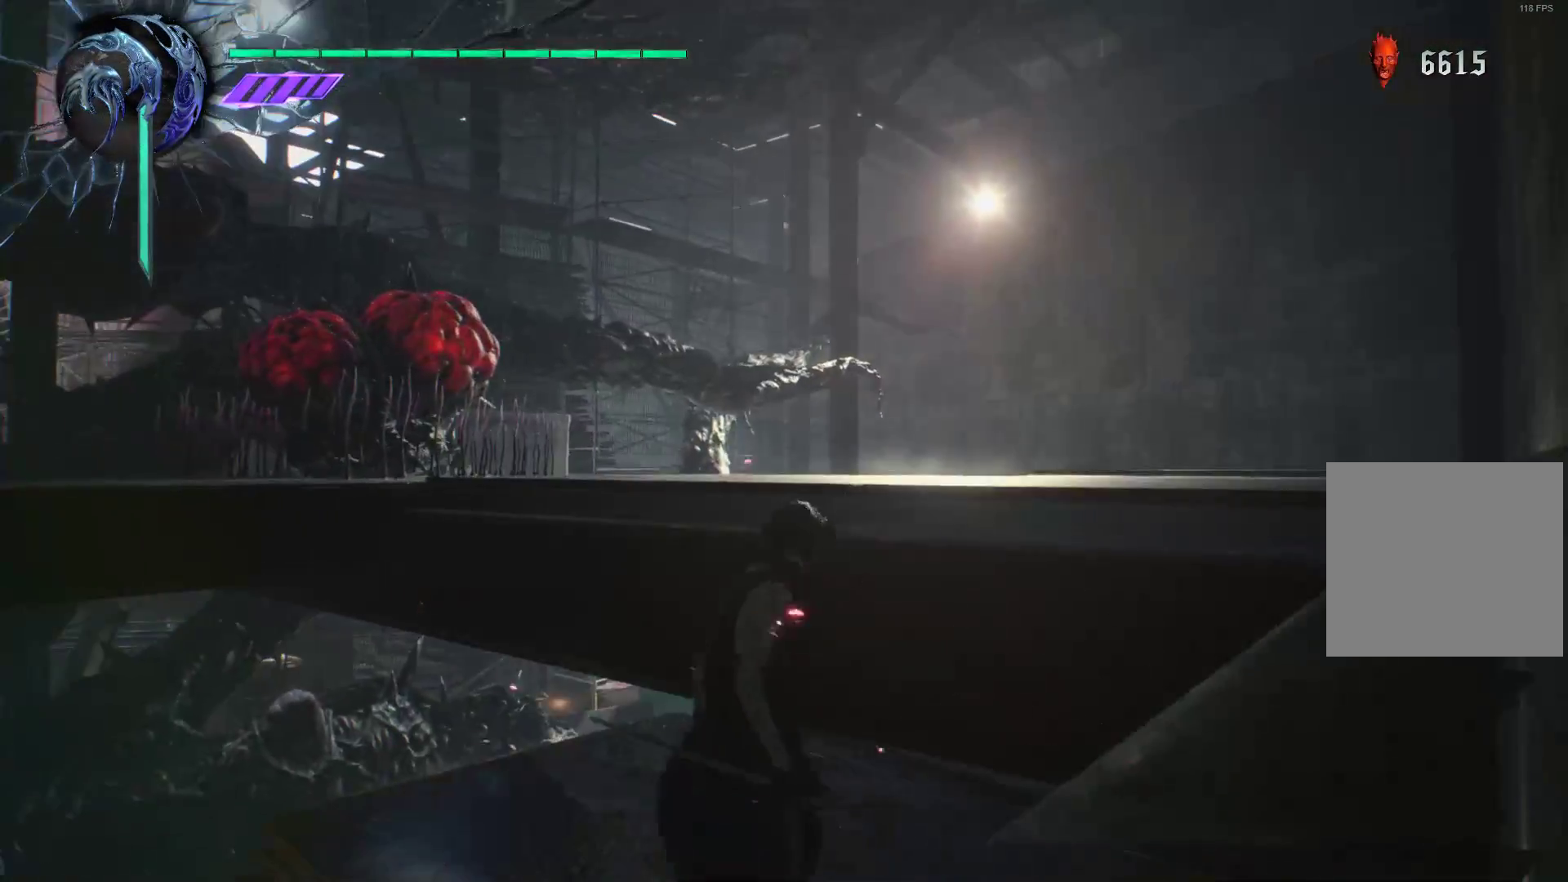
{"buttons": [], "left_stick": "up", "right_stick": "down-left", "events": [[69, "A", "down"], [207, "A", "up"], [310, "right_stick", "down-left"]]}
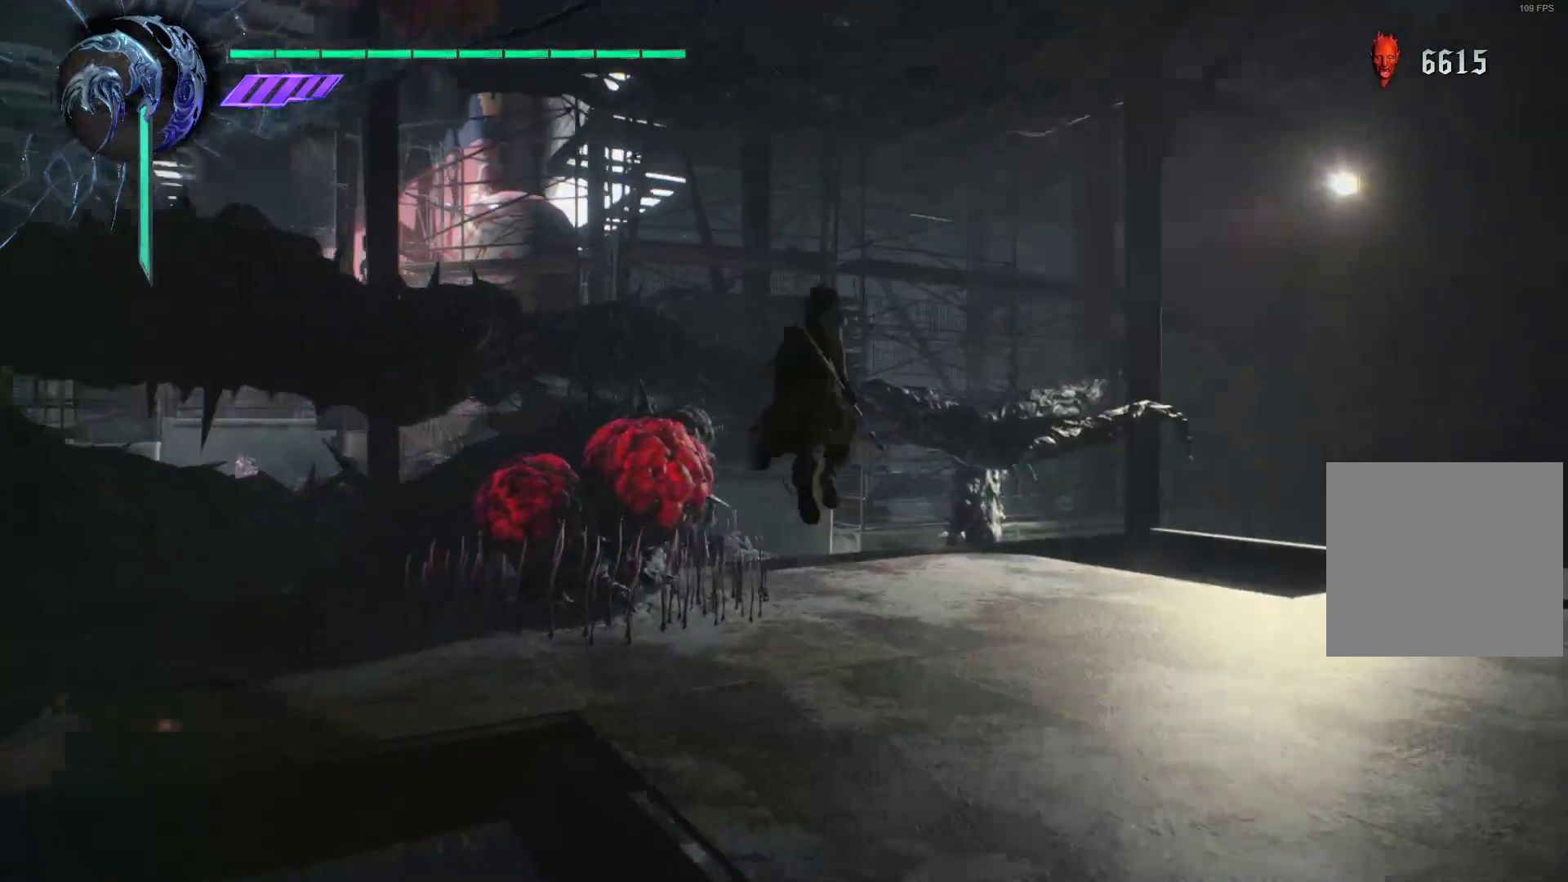
{"buttons": ["R1"], "left_stick": "center", "right_stick": "center", "events": [[241, "right_stick", "center"], [345, "R1", "down"], [379, "left_stick", "center"], [414, "Y", "down"], [466, "Y", "up"]]}
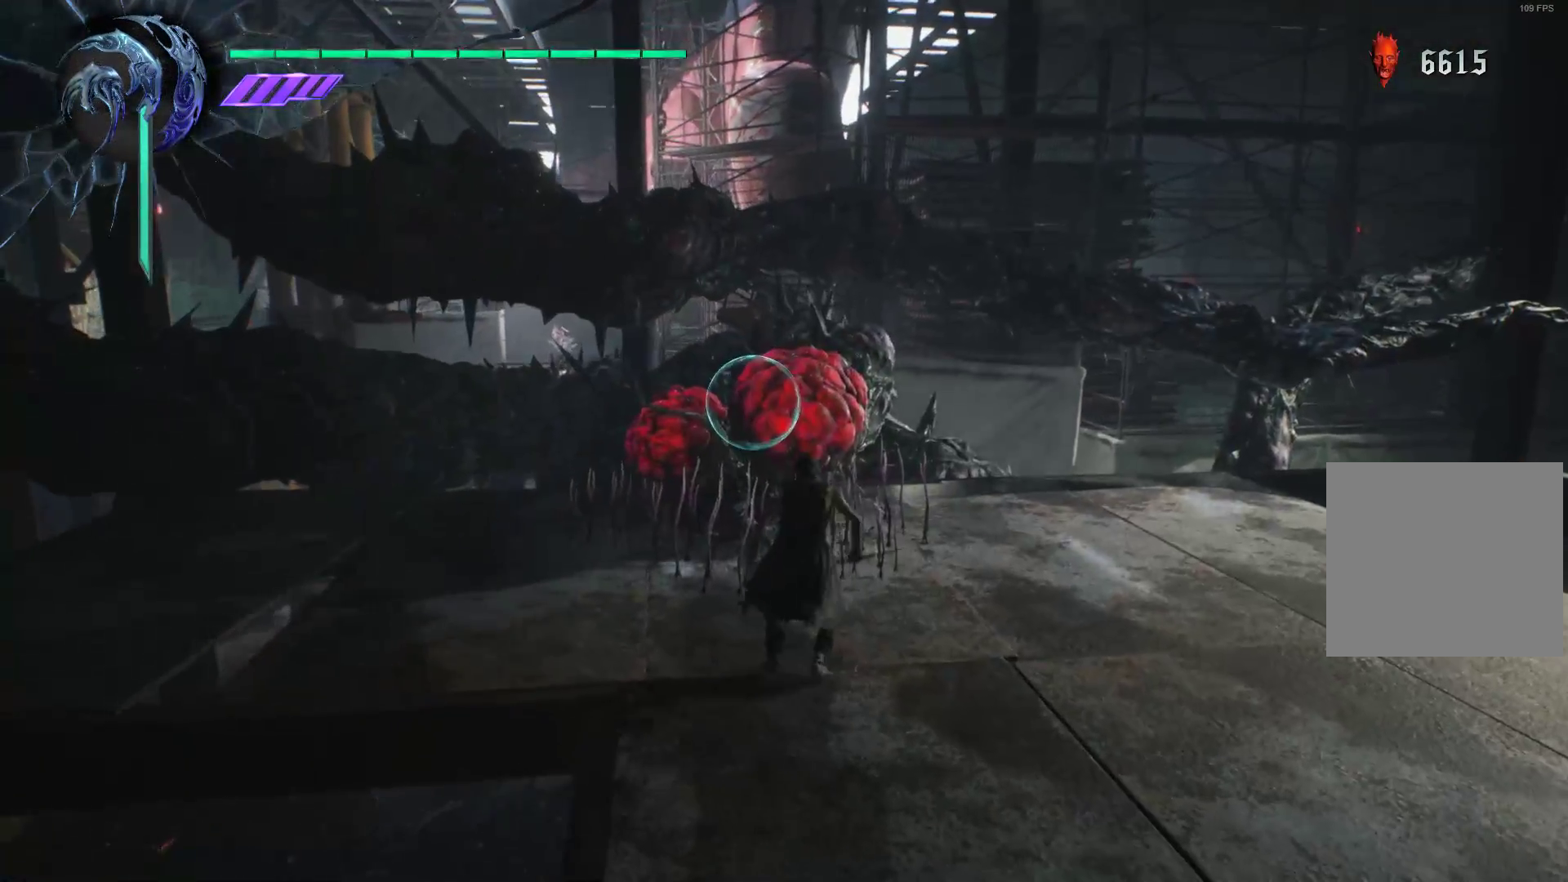
{"buttons": ["R1"], "left_stick": "center", "right_stick": "center", "events": [[34, "Y", "down"], [138, "Y", "up"], [190, "Y", "down"], [293, "Y", "up"], [362, "Y", "down"], [448, "Y", "up"]]}
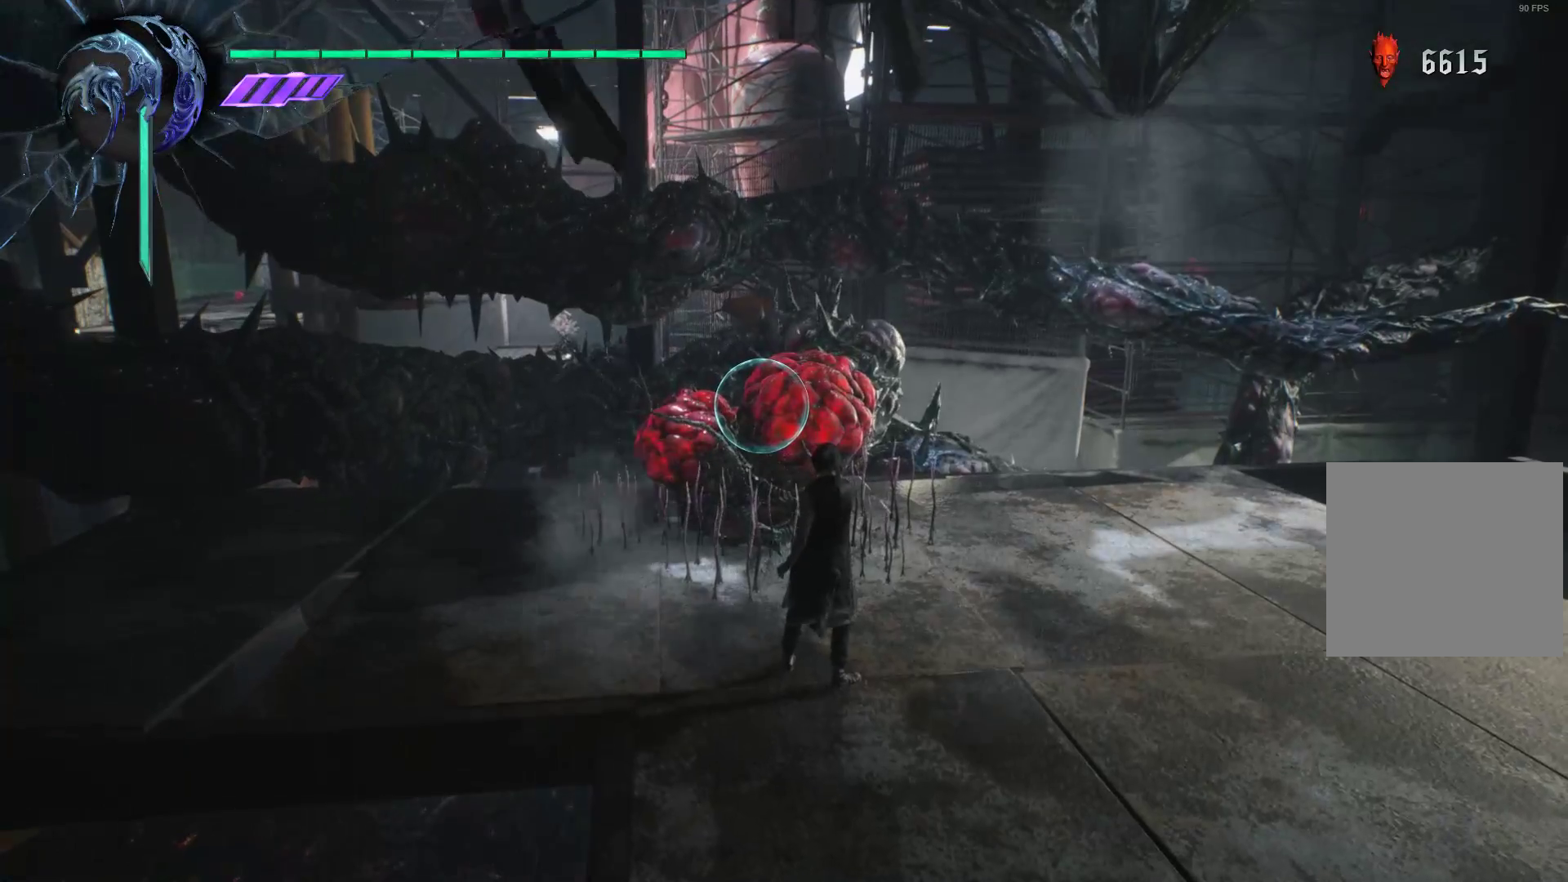
{"buttons": ["R1"], "left_stick": "down", "right_stick": "center", "events": [[17, "Y", "down"], [86, "Y", "up"], [190, "Y", "down"], [259, "Y", "up"], [362, "Y", "down"], [431, "left_stick", "down"], [448, "Y", "up"]]}
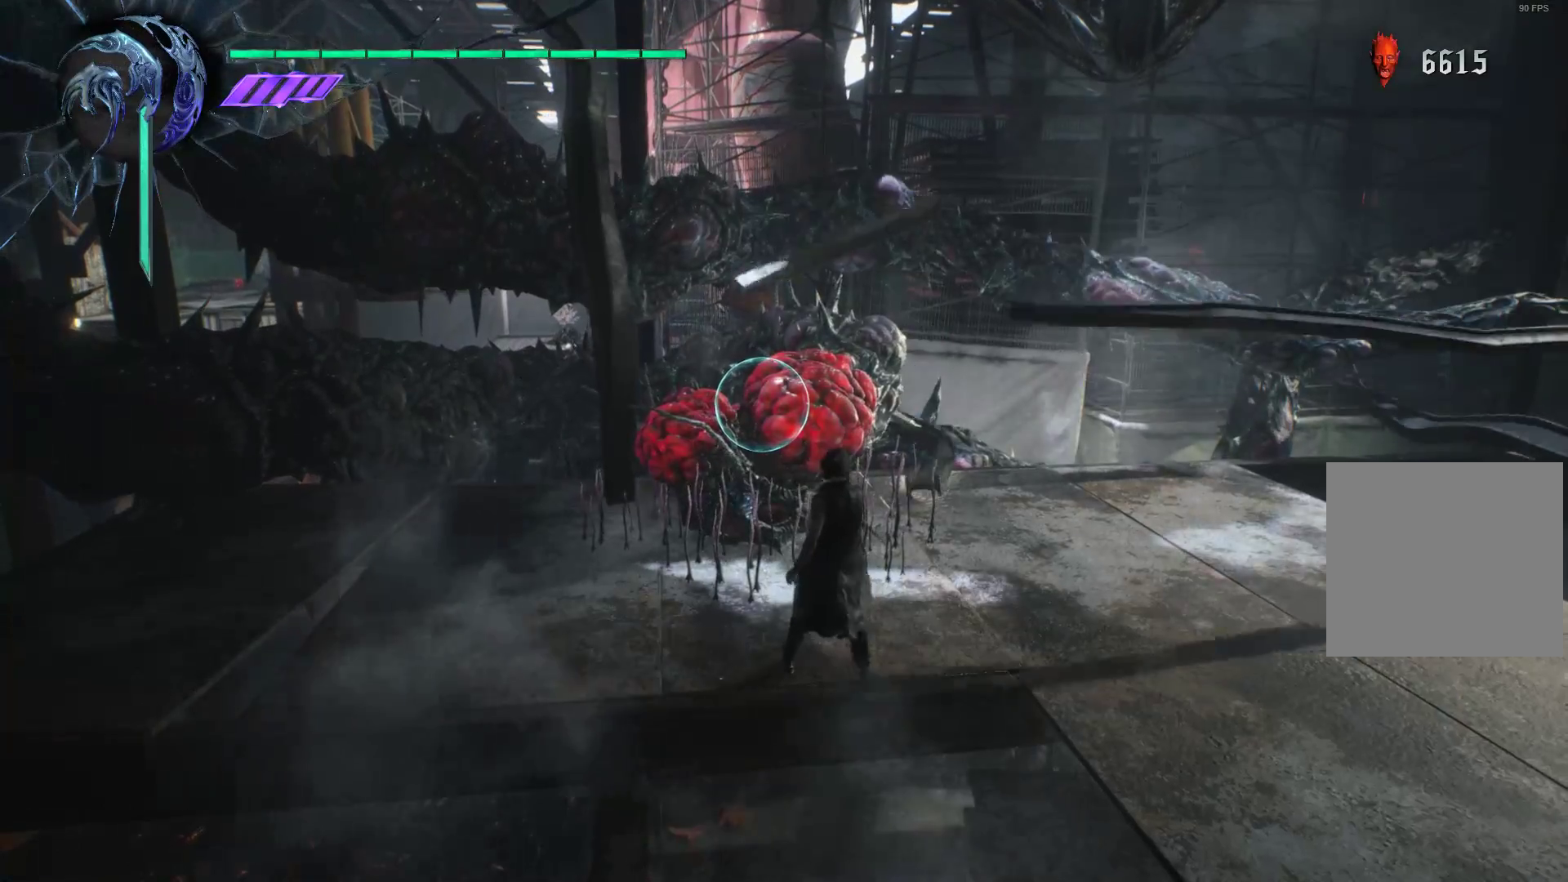
{"buttons": ["R1"], "left_stick": "up-right", "right_stick": "center", "events": [[86, "left_stick", "down-right"], [224, "left_stick", "up-right"], [431, "X", "down"], [483, "X", "up"]]}
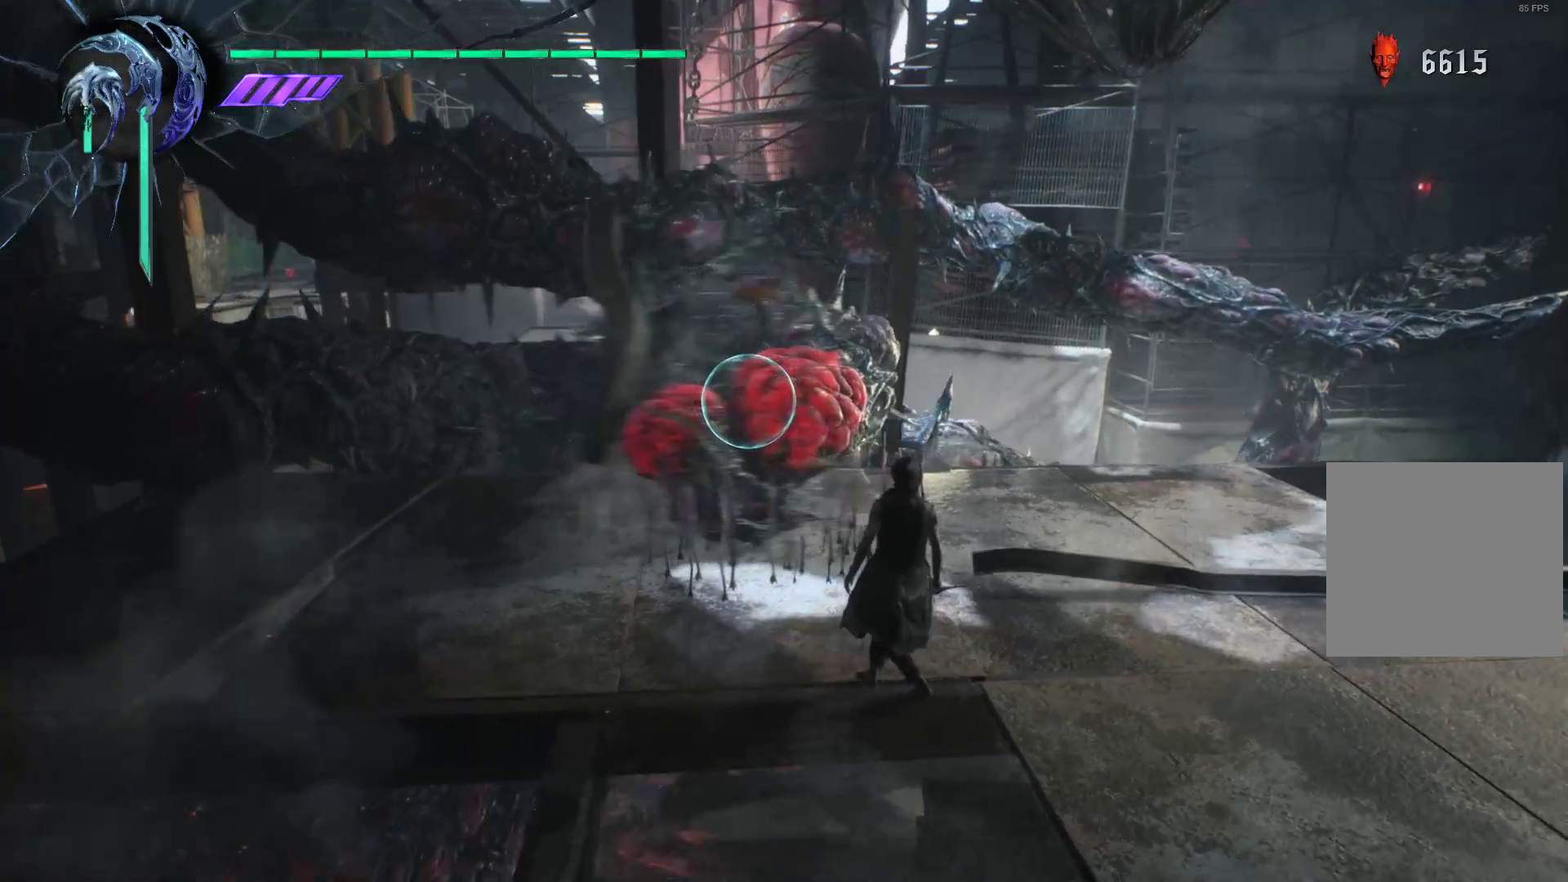
{"buttons": ["R1"], "left_stick": "center", "right_stick": "center", "events": [[86, "X", "down"], [121, "left_stick", "center"], [155, "X", "up"], [224, "X", "down"], [328, "X", "up"], [414, "Y", "down"], [466, "Y", "up"]]}
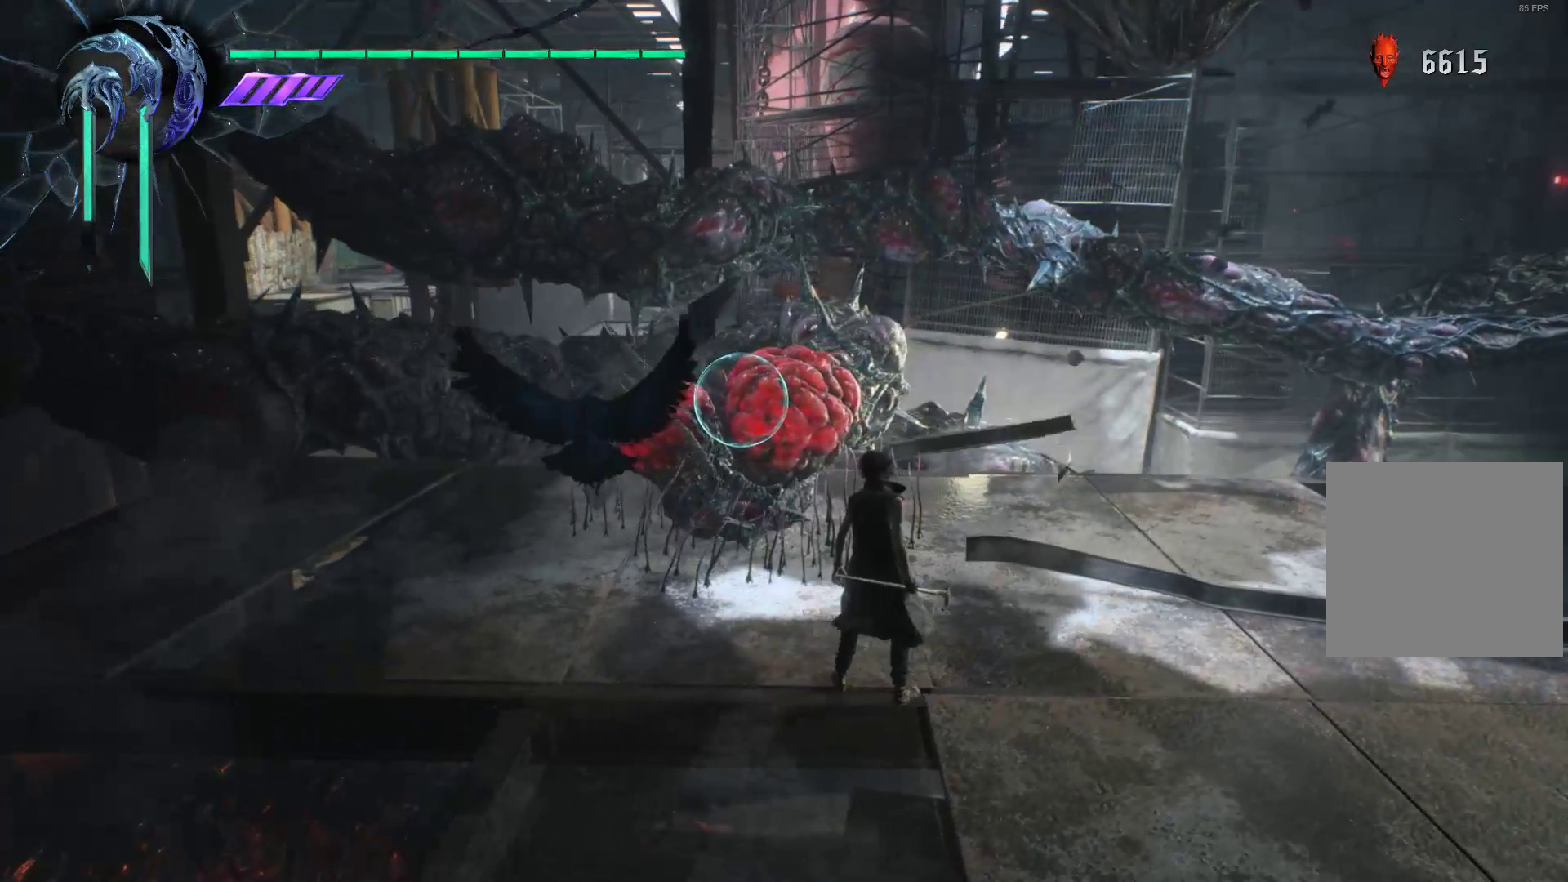
{"buttons": ["R1"], "left_stick": "center", "right_stick": "center", "events": [[34, "Y", "down"], [138, "Y", "up"], [207, "Y", "down"], [310, "Y", "up"], [379, "Y", "down"], [466, "Y", "up"]]}
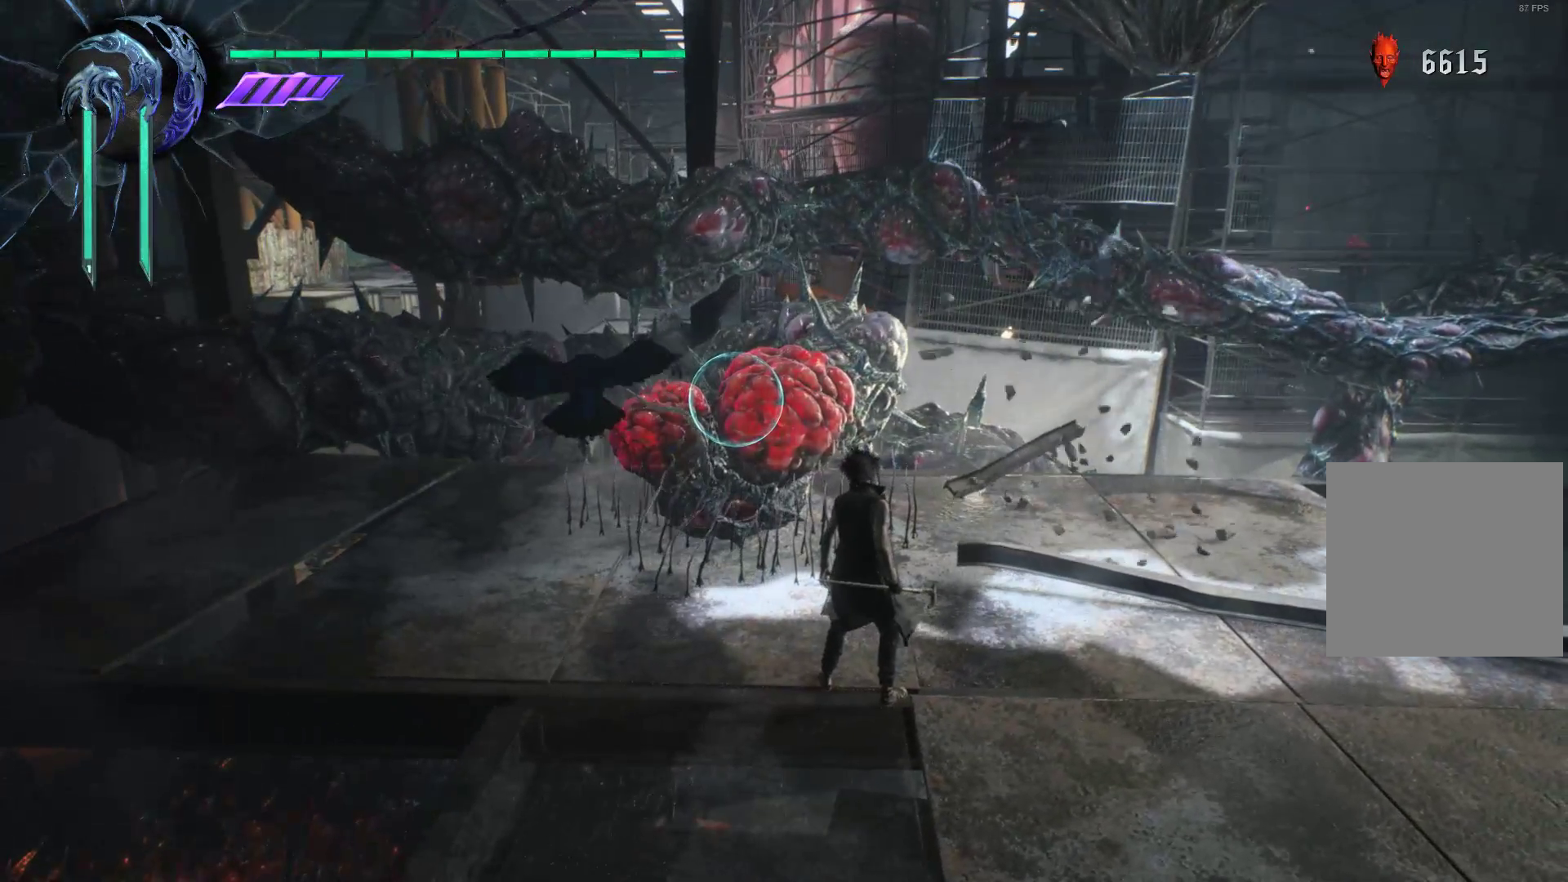
{"buttons": ["Y", "R1"], "left_stick": "up-left", "right_stick": "center", "events": [[69, "Y", "down"], [172, "Y", "up"], [276, "Y", "down"], [310, "left_stick", "left"], [379, "Y", "up"], [379, "left_stick", "up-left"], [500, "Y", "down"]]}
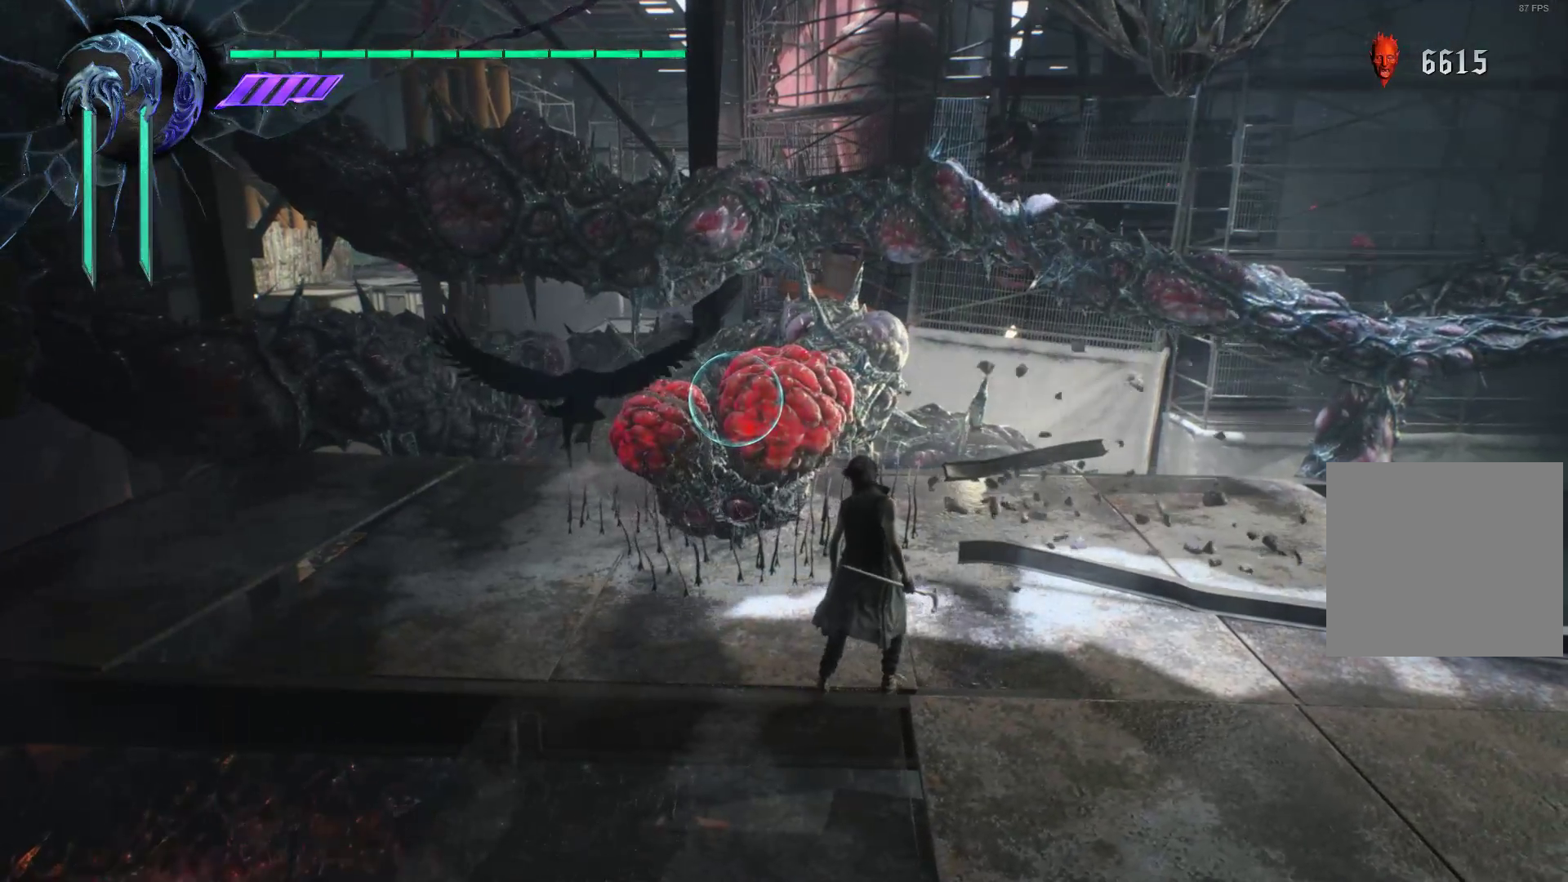
{"buttons": ["Y", "R1"], "left_stick": "up-left", "right_stick": "center", "events": [[138, "Y", "up"], [207, "Y", "down"], [310, "Y", "up"], [466, "Y", "down"]]}
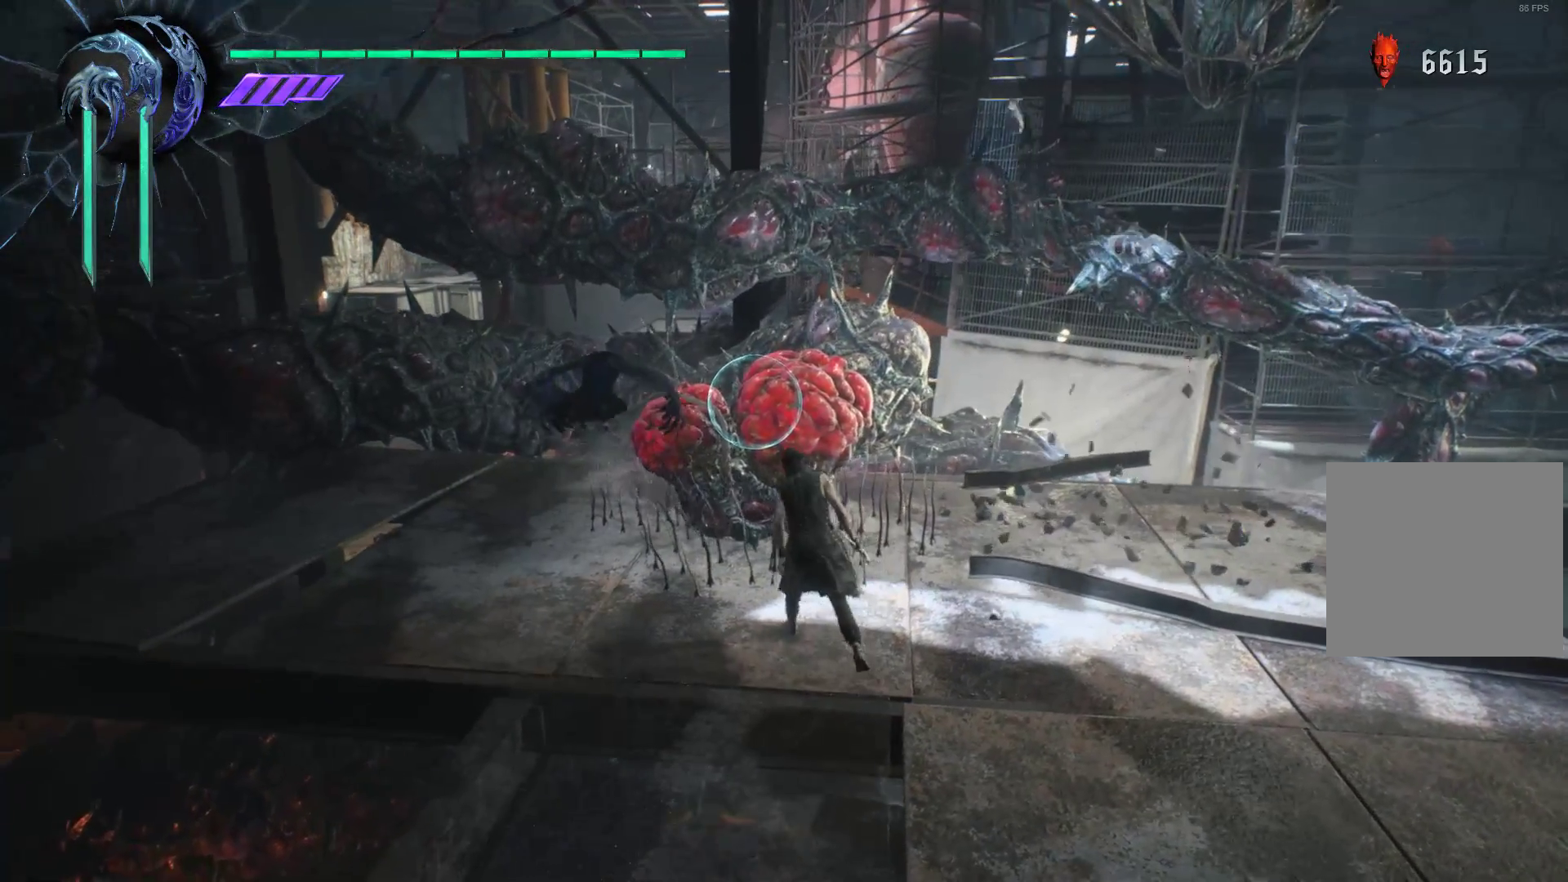
{"buttons": ["R1"], "left_stick": "center", "right_stick": "center", "events": [[52, "R1", "up"], [52, "Y", "up"], [121, "left_stick", "center"], [224, "R1", "down"], [224, "X", "down"], [328, "X", "up"], [397, "X", "down"], [483, "X", "up"]]}
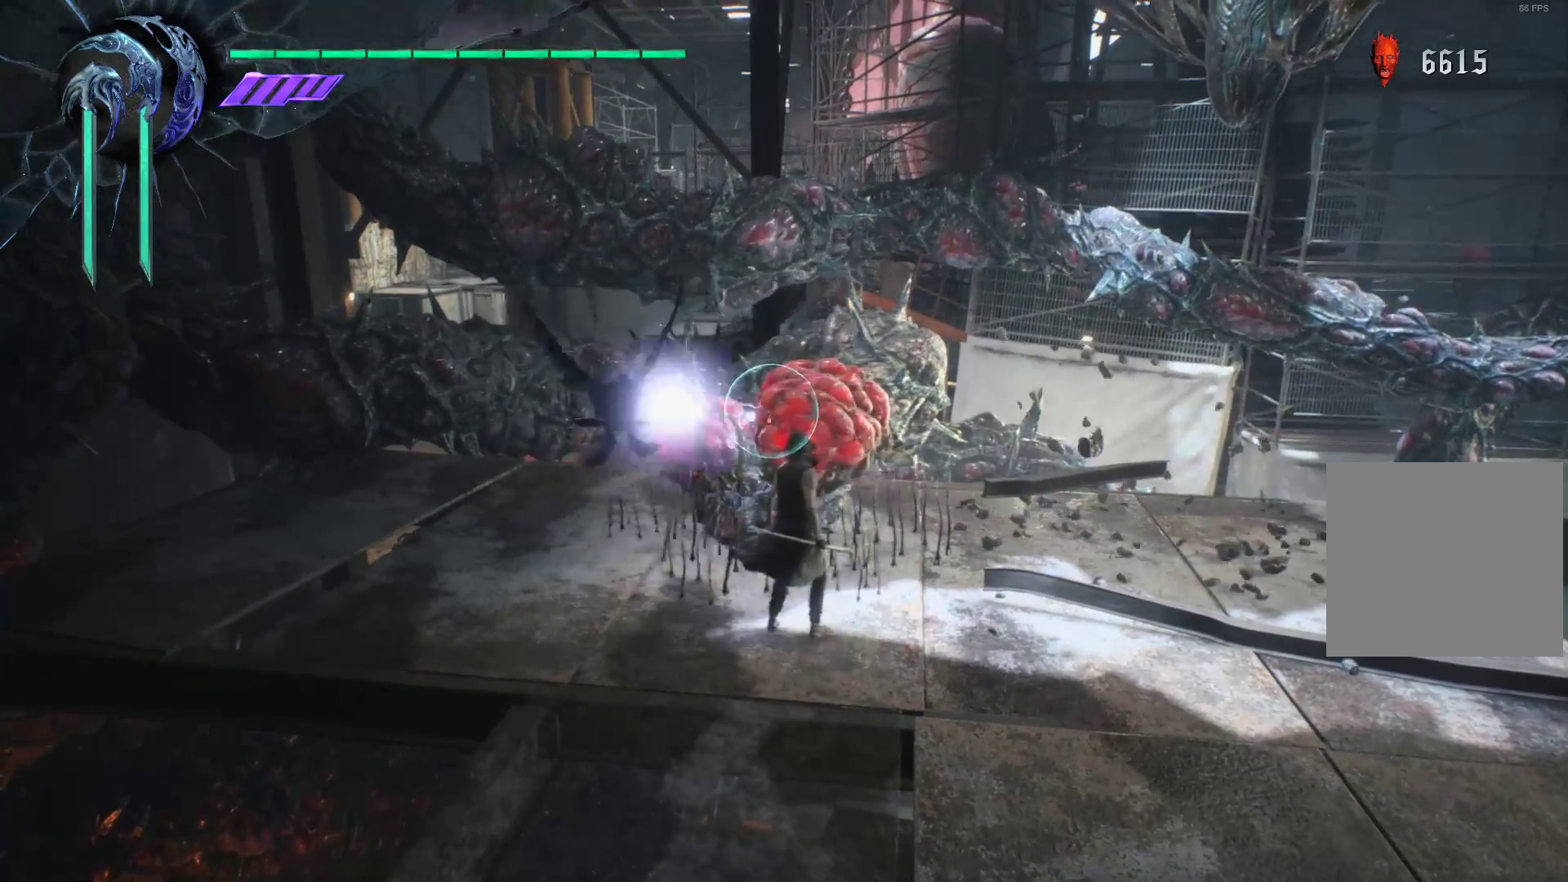
{"buttons": ["R1"], "left_stick": "center", "right_stick": "center", "events": [[52, "X", "down"], [155, "X", "up"], [224, "X", "down"], [328, "X", "up"], [397, "X", "down"], [483, "X", "up"]]}
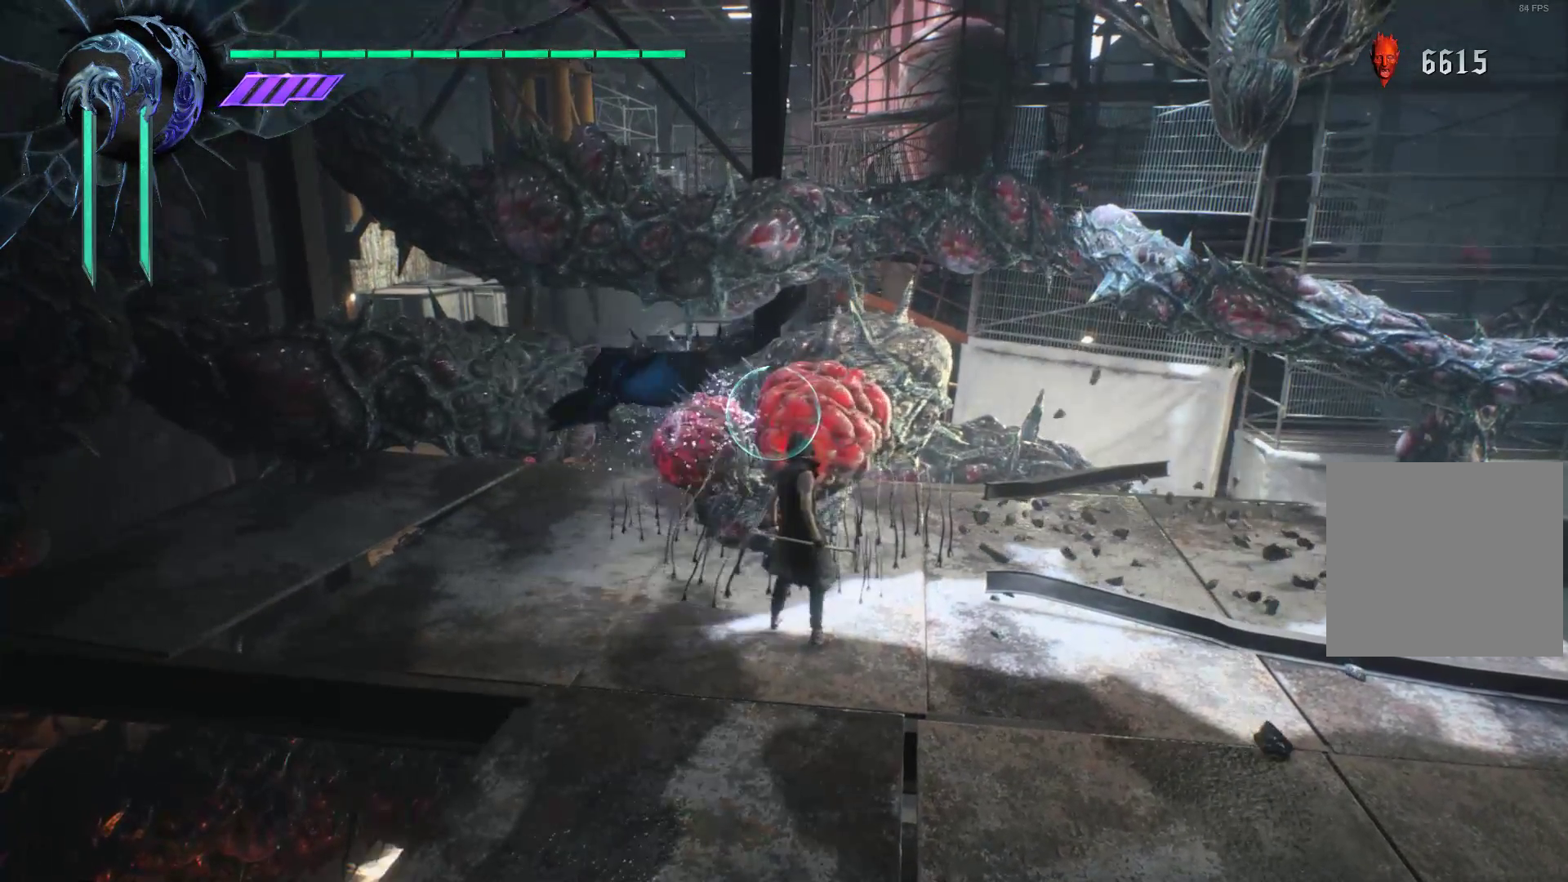
{"buttons": ["R1"], "left_stick": "center", "right_stick": "center", "events": [[52, "X", "down"], [155, "X", "up"], [190, "X", "down"], [293, "X", "up"], [362, "X", "down"], [448, "X", "up"]]}
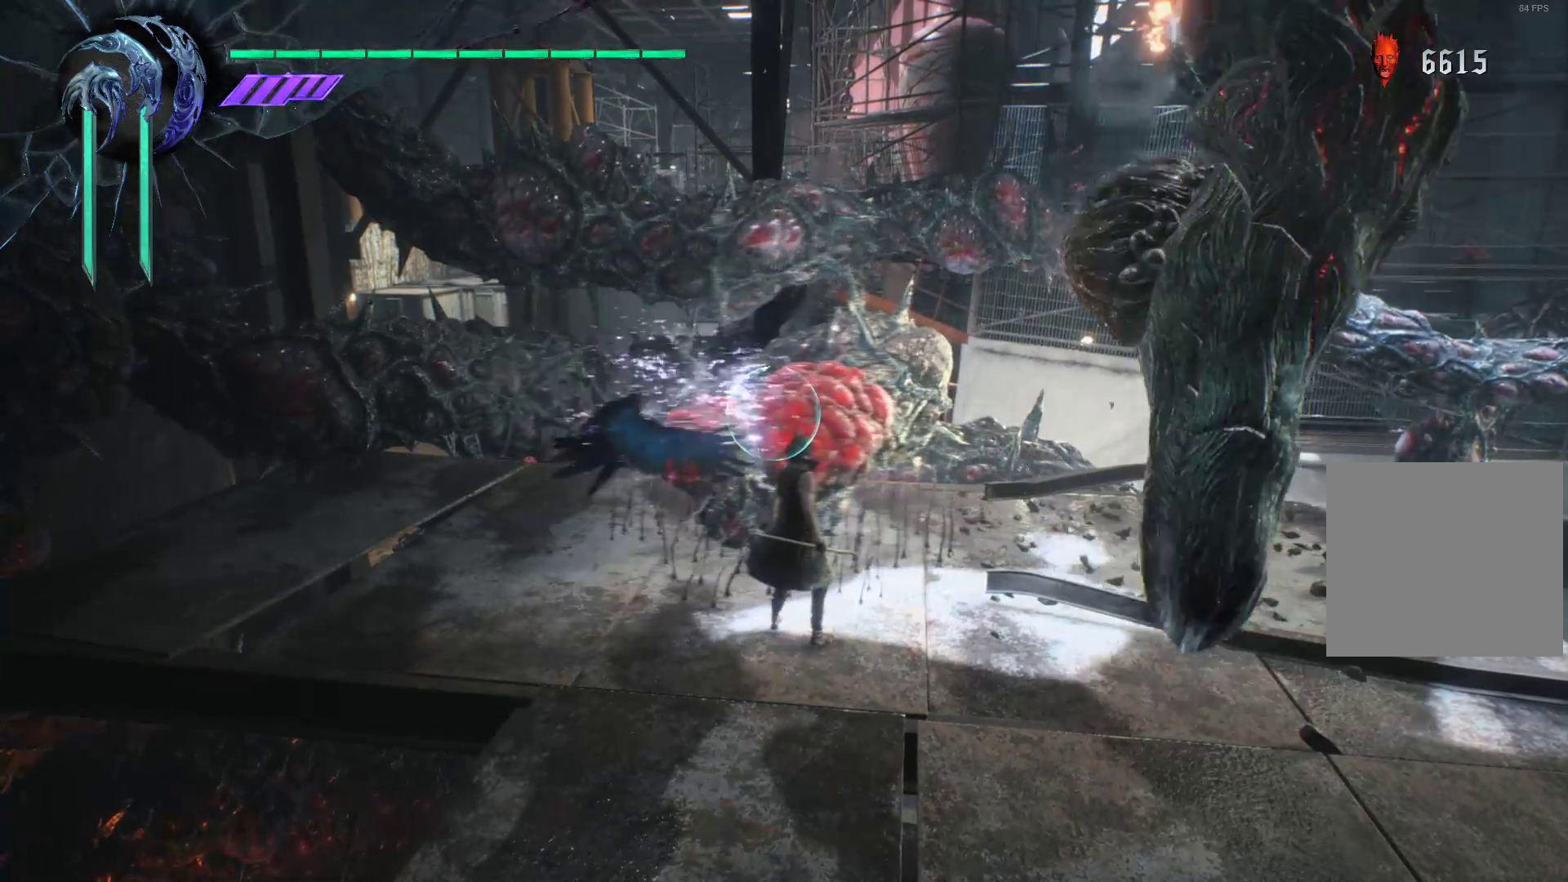
{"buttons": ["Y", "R1"], "left_stick": "up-left", "right_stick": "center", "events": [[52, "Y", "down"], [103, "Y", "up"], [207, "Y", "down"], [207, "left_stick", "left"], [276, "Y", "up"], [345, "Y", "down"], [397, "left_stick", "up-left"], [431, "Y", "up"], [500, "Y", "down"]]}
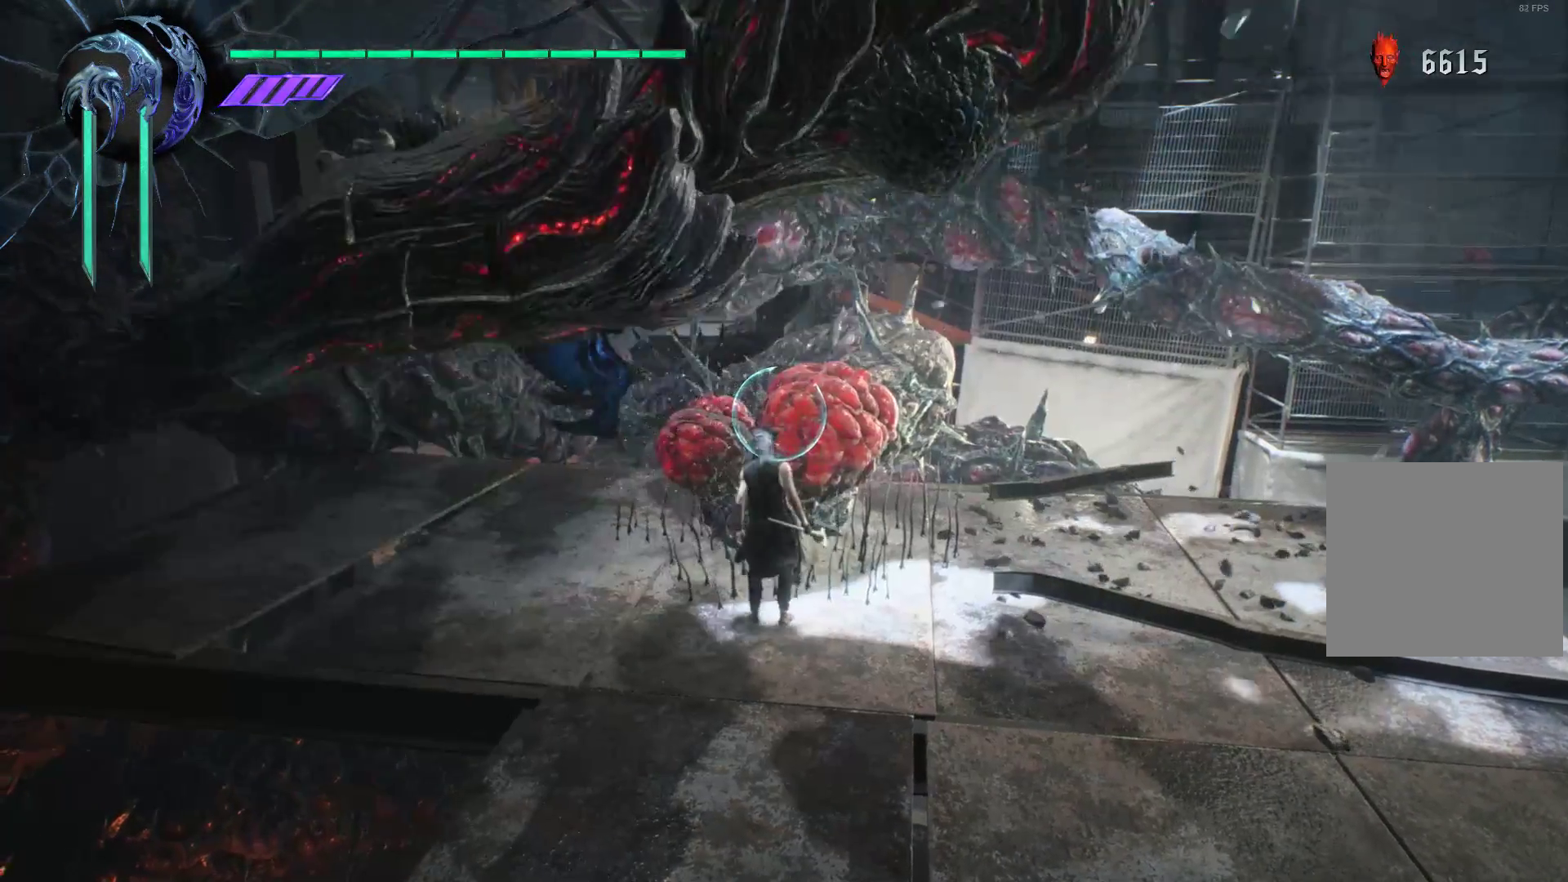
{"buttons": ["Y", "R1"], "left_stick": "right", "right_stick": "center", "events": [[34, "left_stick", "up"], [69, "Y", "up"], [172, "Y", "down"], [207, "left_stick", "up-right"], [241, "Y", "up"], [310, "Y", "down"], [345, "left_stick", "right"], [414, "Y", "up"], [431, "Y", "down"]]}
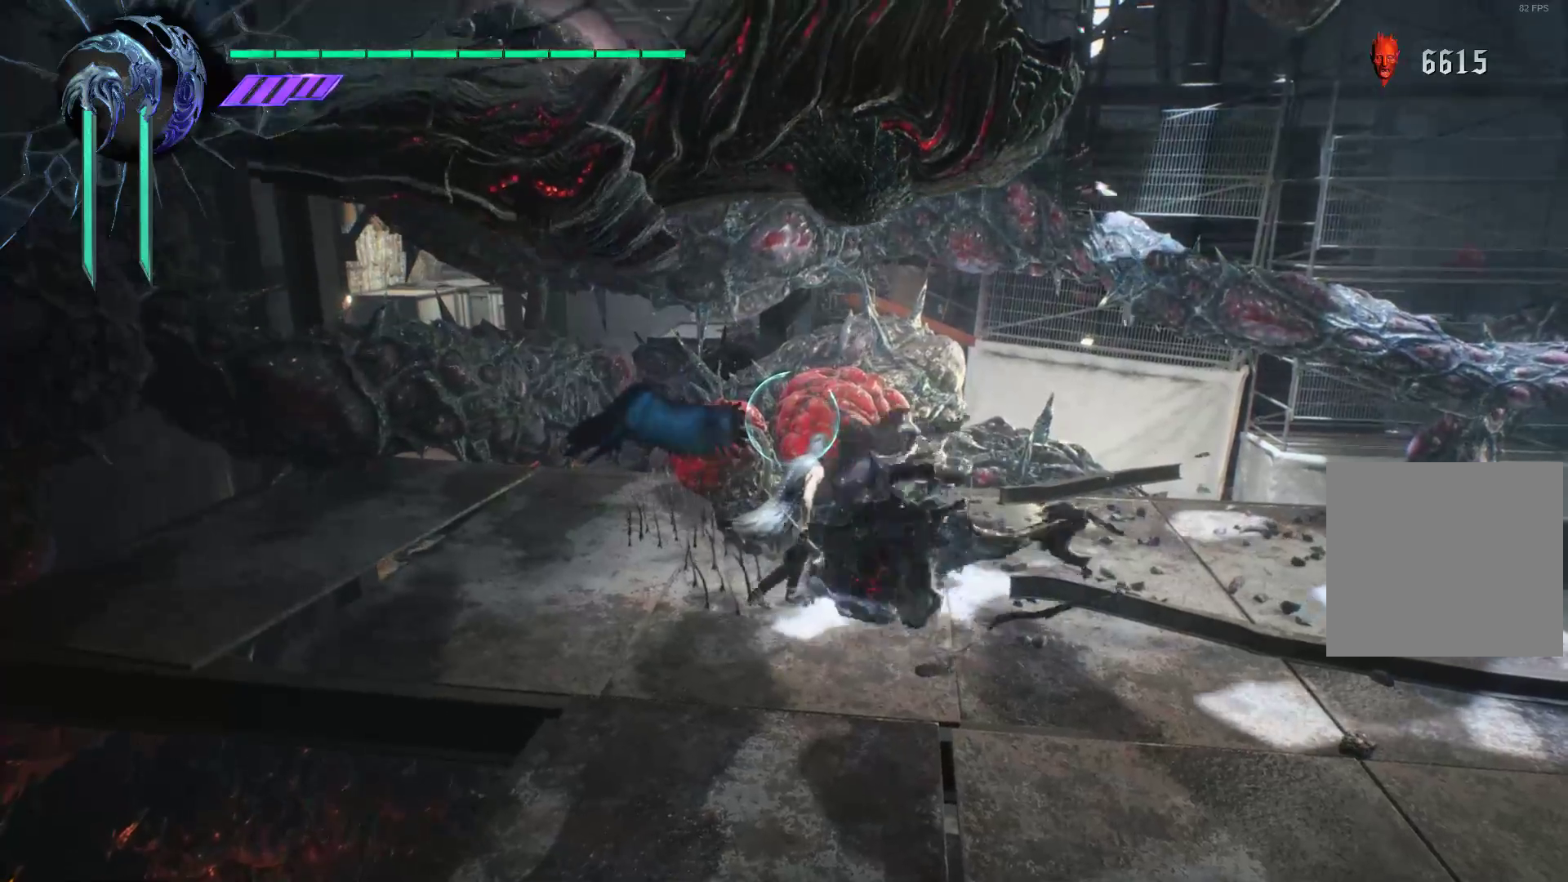
{"buttons": ["R1"], "left_stick": "down-right", "right_stick": "center", "events": [[34, "Y", "up"], [103, "Y", "down"], [172, "Y", "up"], [207, "left_stick", "down-right"], [241, "Y", "down"], [345, "Y", "up"], [414, "Y", "down"], [466, "Y", "up"]]}
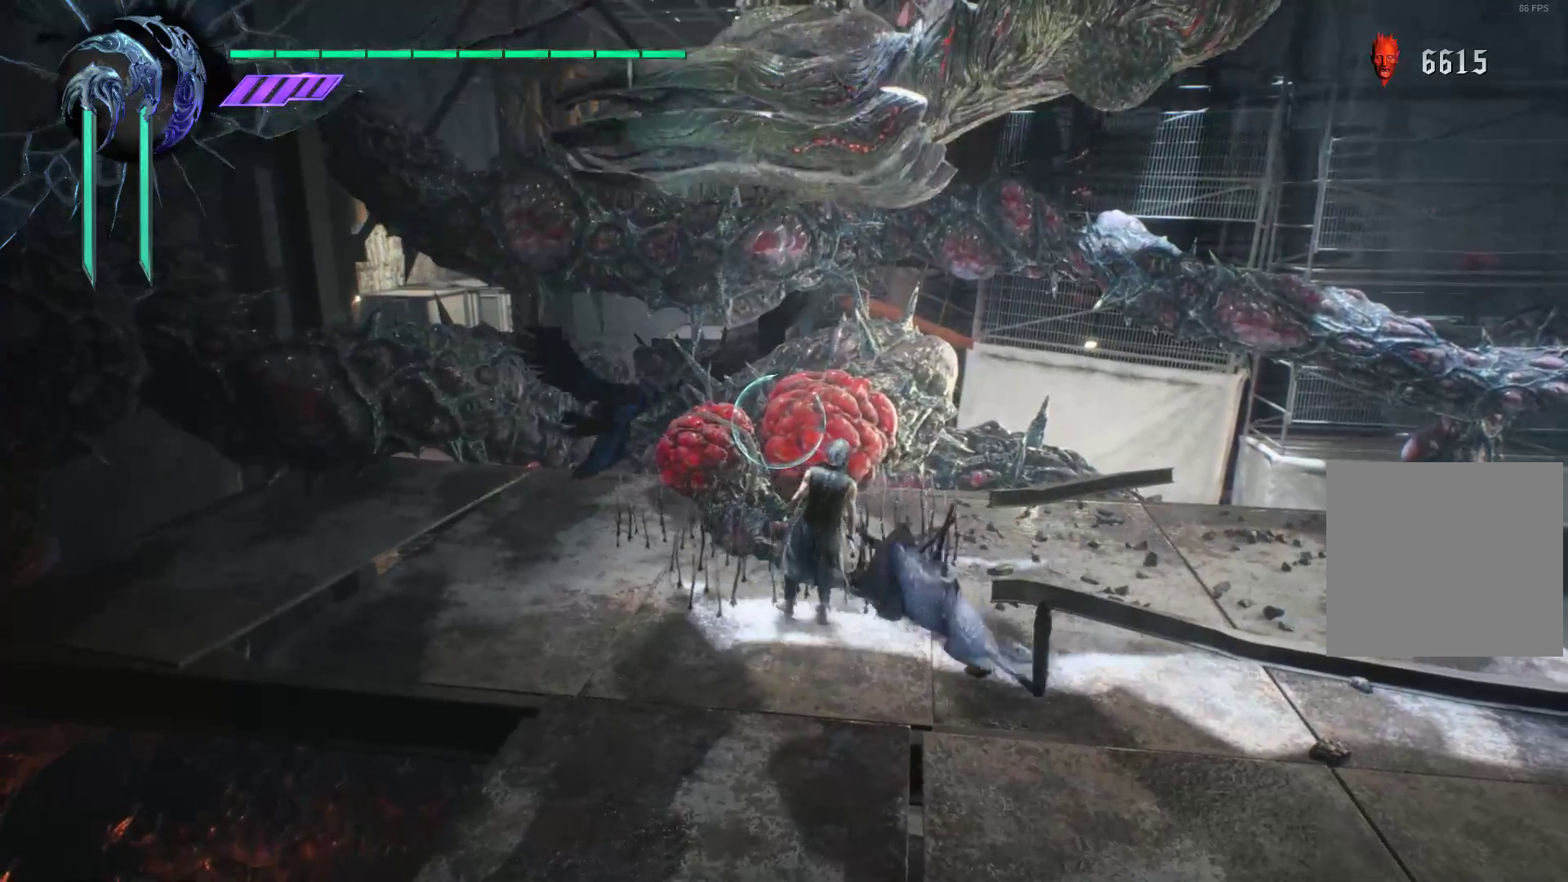
{"buttons": ["R1"], "left_stick": "center", "right_stick": "center", "events": [[69, "Y", "down"], [103, "left_stick", "center"], [138, "Y", "up"], [207, "Y", "down"], [293, "Y", "up"], [362, "Y", "down"], [448, "Y", "up"]]}
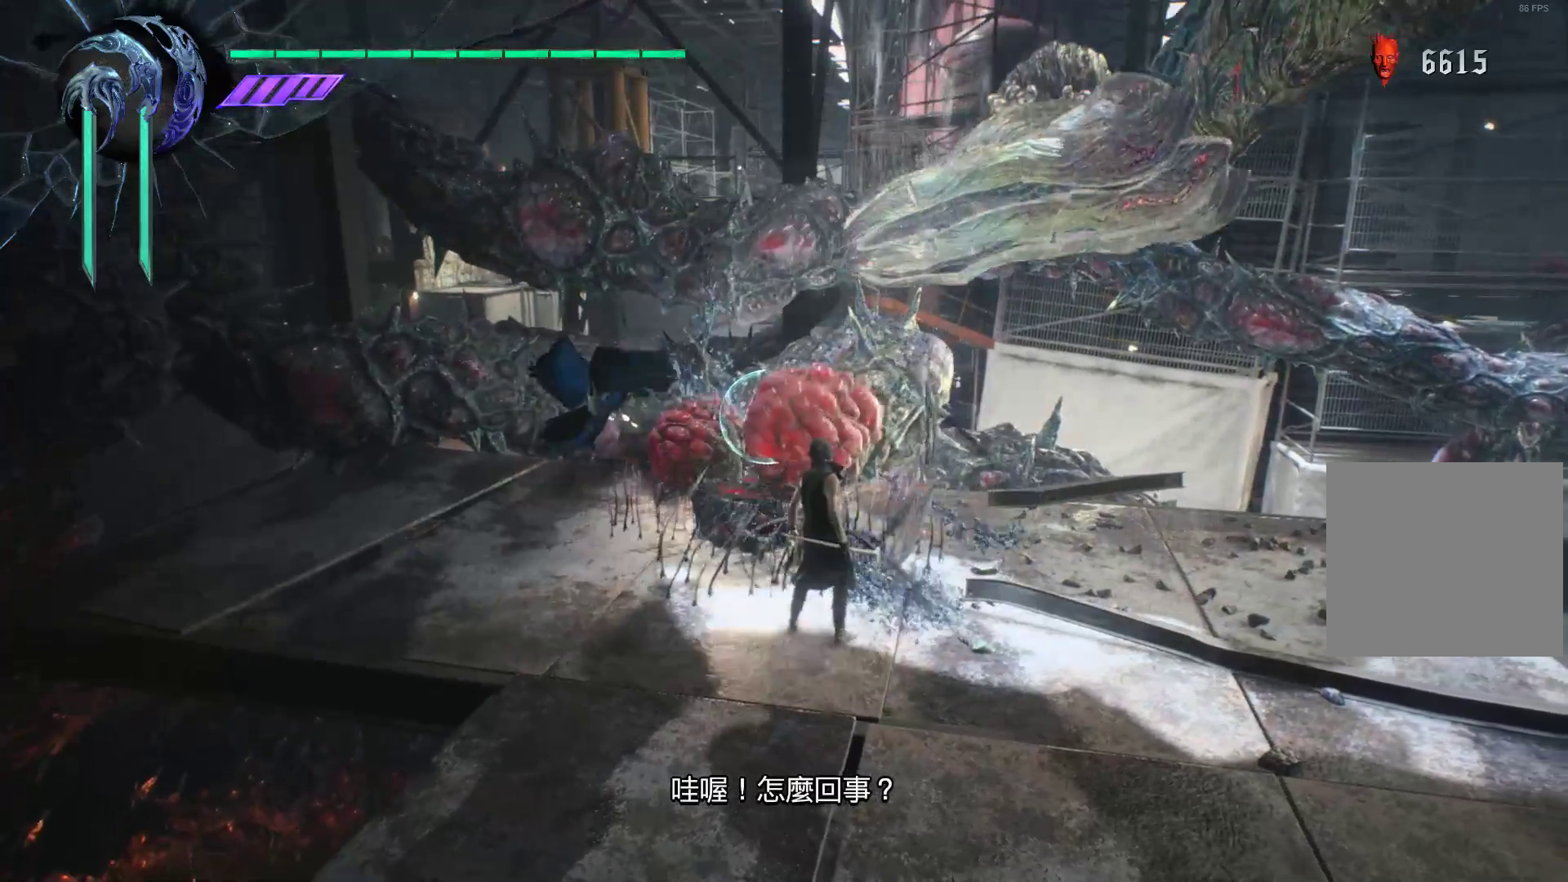
{"buttons": ["Y", "R1"], "left_stick": "down-left", "right_stick": "center", "events": [[17, "Y", "down"], [86, "Y", "up"], [155, "Y", "down"], [259, "Y", "up"], [328, "Y", "down"], [397, "Y", "up"], [448, "Y", "down"], [448, "left_stick", "down-left"]]}
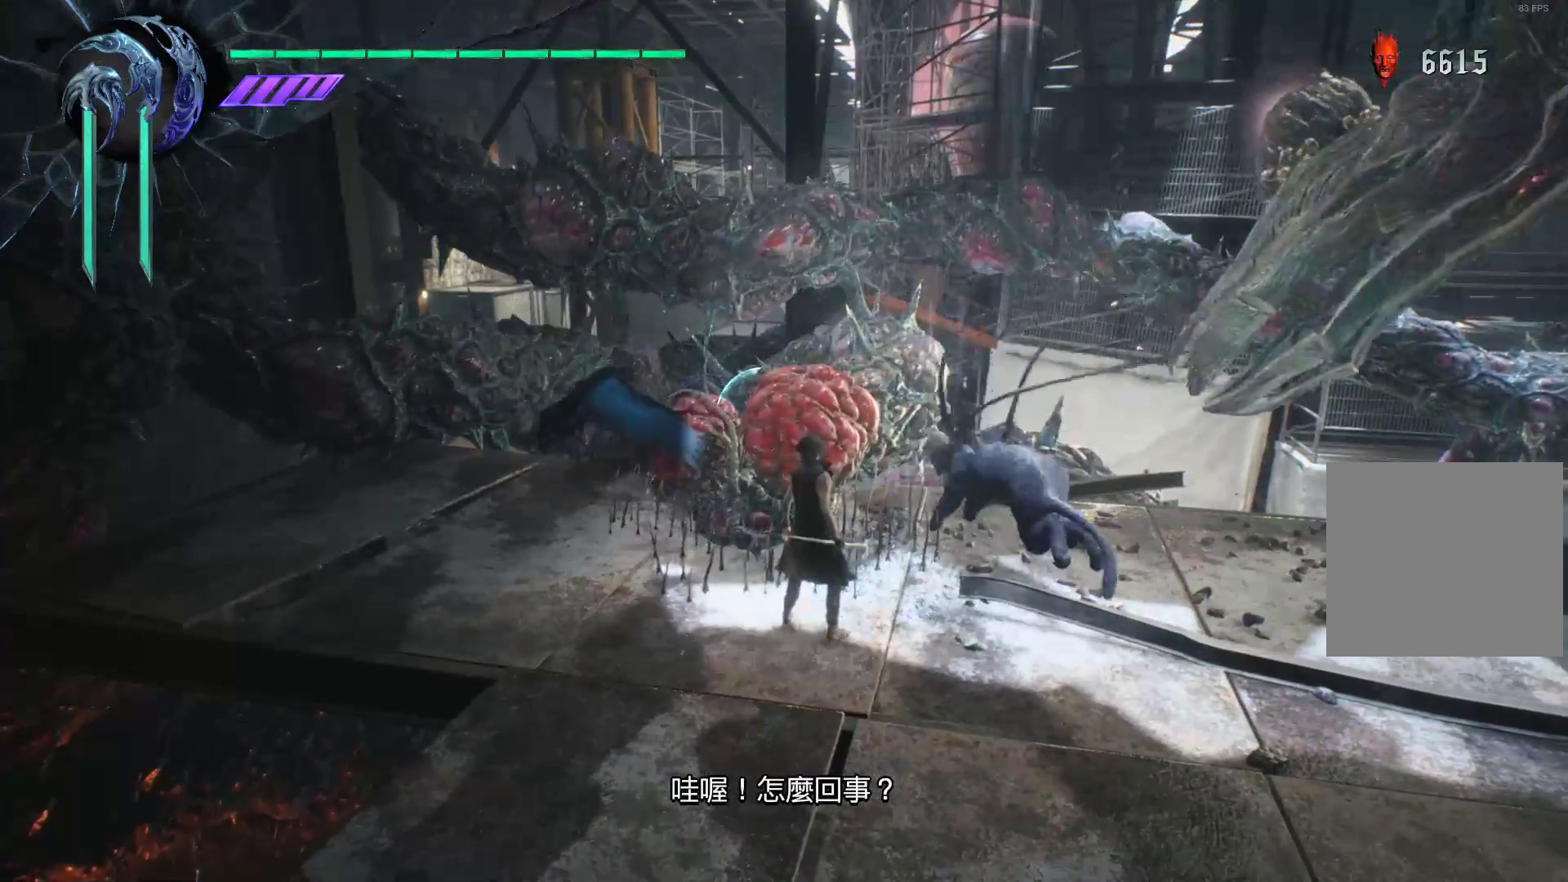
{"buttons": [], "left_stick": "down-left", "right_stick": "center", "events": [[17, "Y", "up"], [52, "R1", "up"]]}
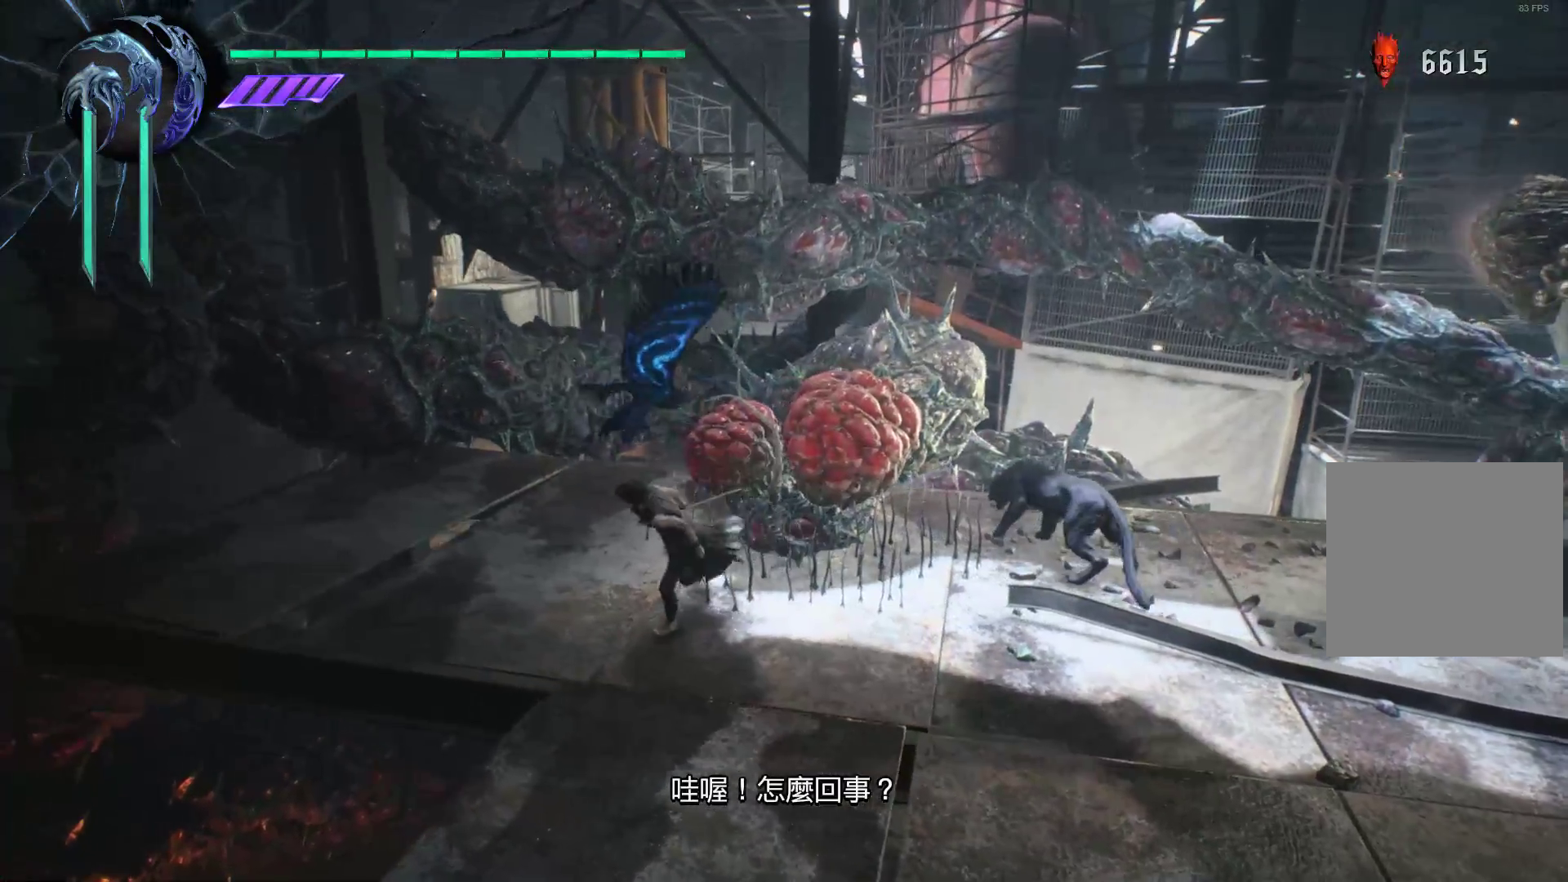
{"buttons": ["R1"], "left_stick": "down-left", "right_stick": "center", "events": [[224, "R1", "down"], [224, "X", "down"], [276, "R1", "up"], [328, "R1", "down"], [328, "X", "up"], [379, "X", "down"], [466, "X", "up"]]}
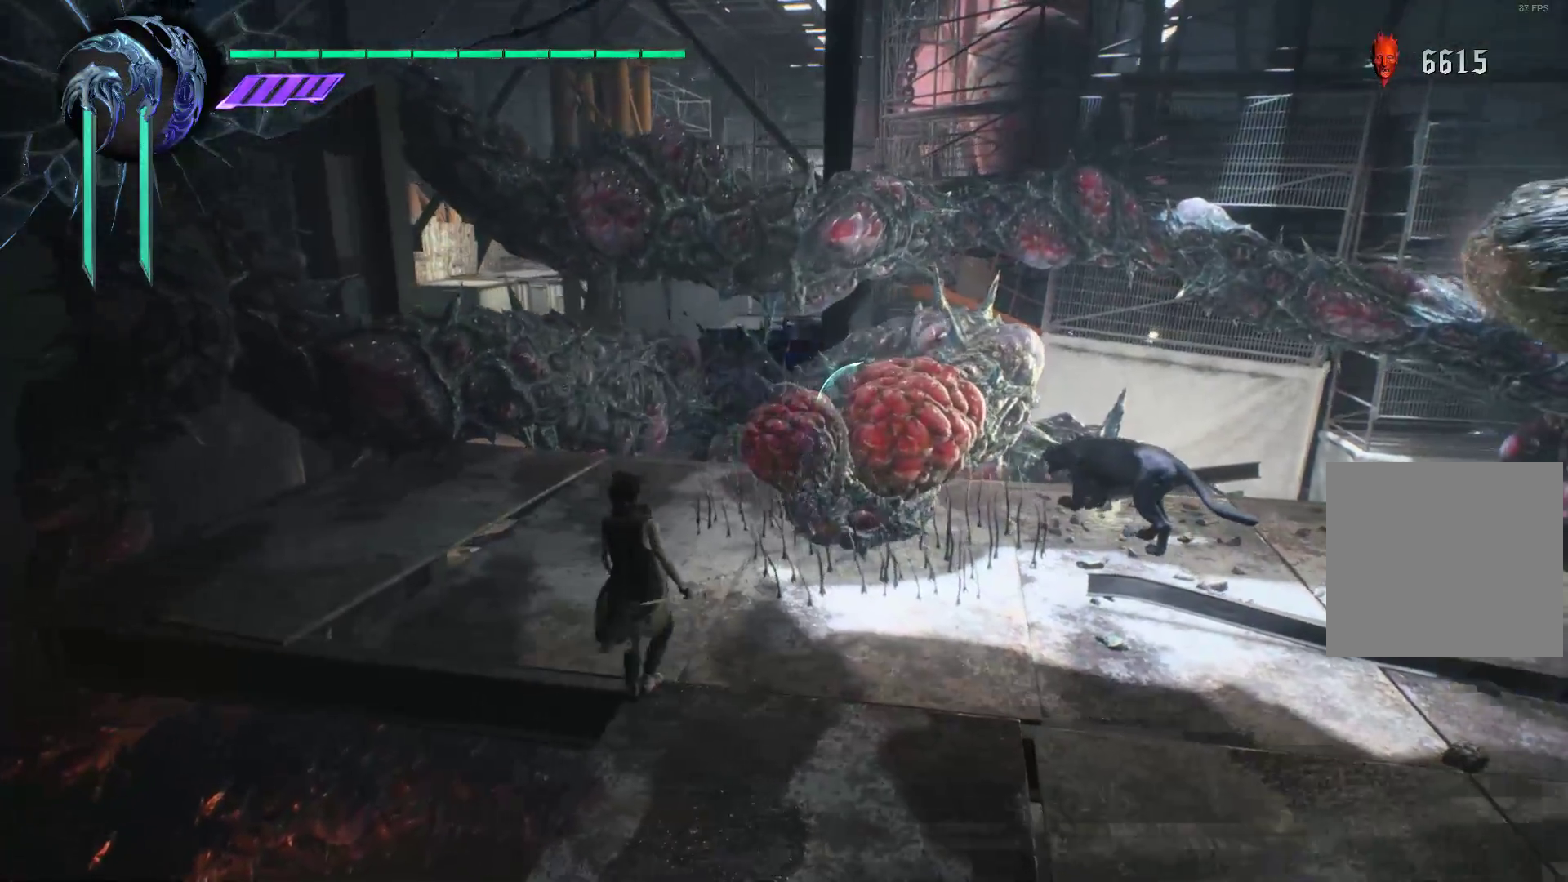
{"buttons": ["Y", "R1"], "left_stick": "down-left", "right_stick": "center", "events": [[34, "X", "down"], [103, "R1", "up"], [103, "X", "up"], [207, "A", "down"], [345, "A", "up"], [466, "R1", "down"], [500, "Y", "down"]]}
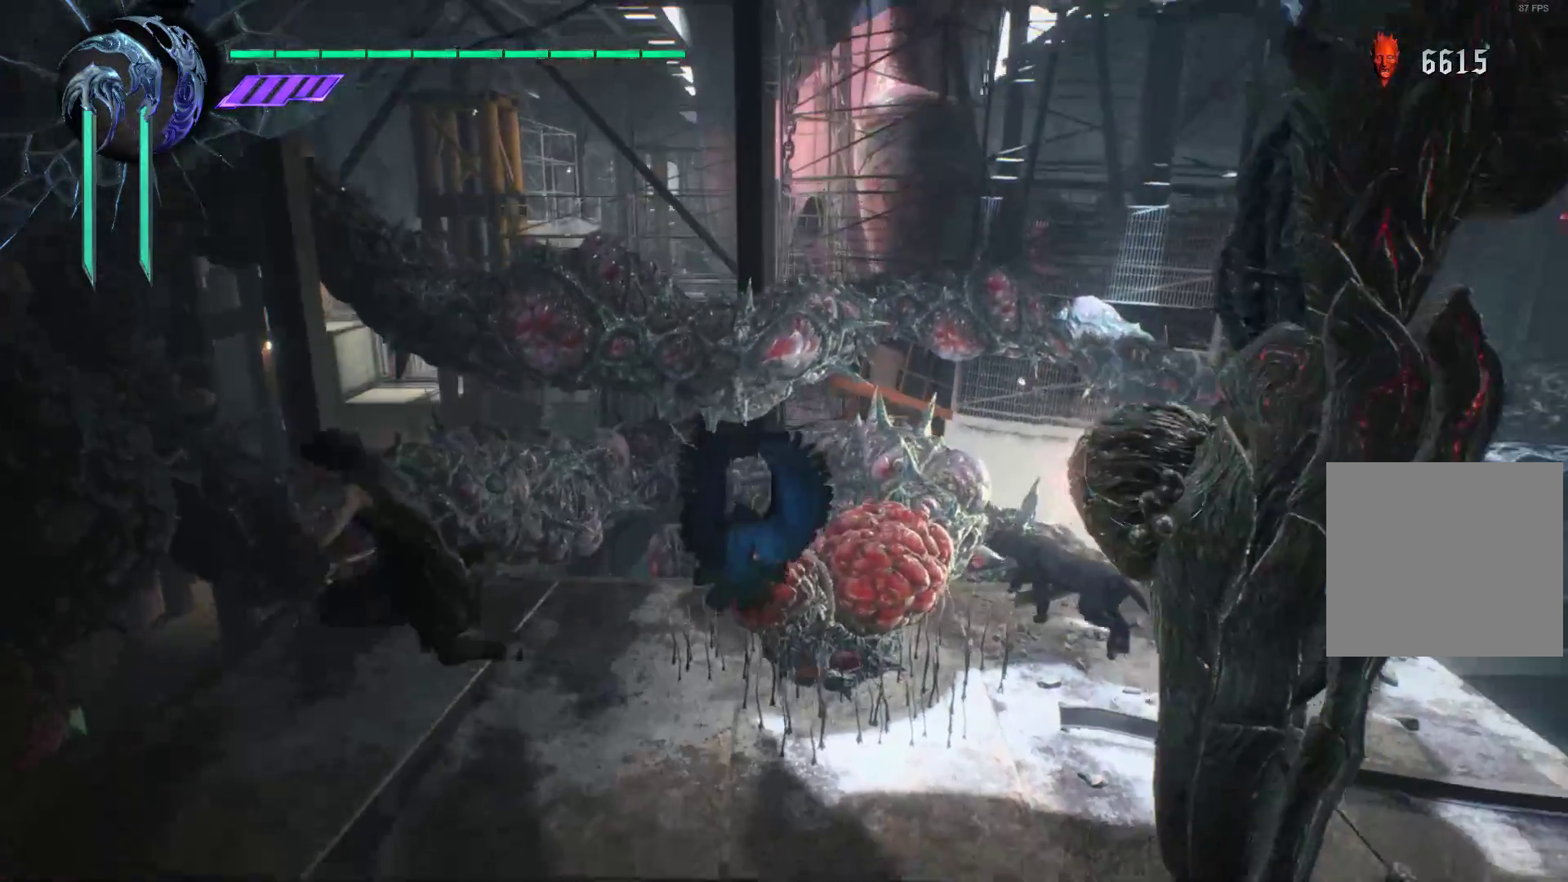
{"buttons": ["Y"], "left_stick": "center", "right_stick": "center", "events": [[69, "Y", "up"], [172, "Y", "down"], [172, "left_stick", "center"], [241, "Y", "up"], [310, "Y", "down"], [414, "Y", "up"], [431, "R1", "up"], [431, "Y", "down"]]}
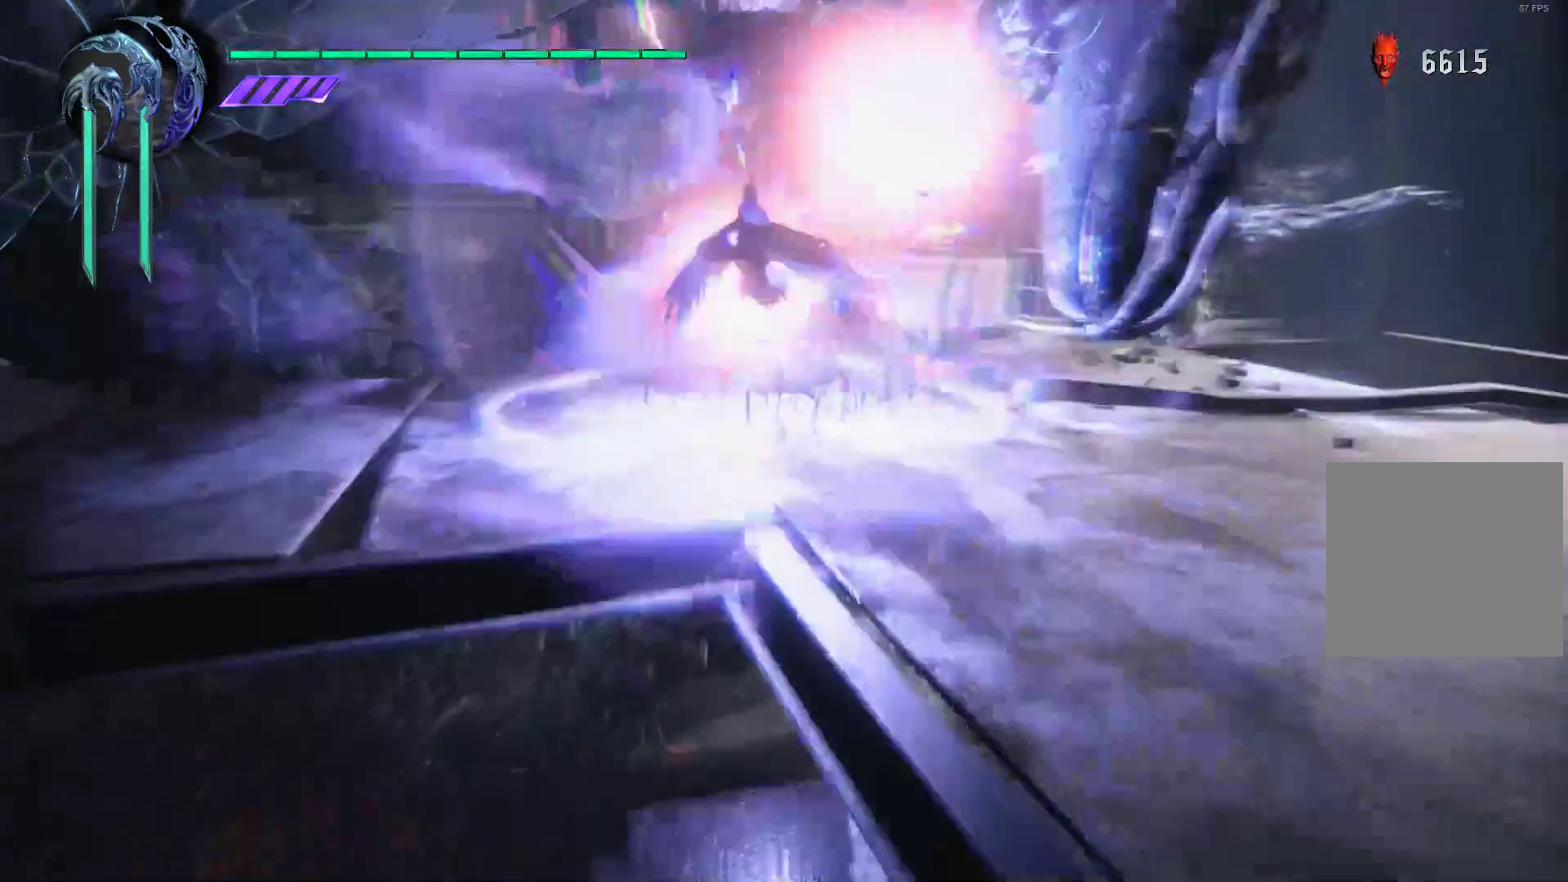
{"buttons": [], "left_stick": "center", "right_stick": "center", "events": [[34, "Y", "up"], [69, "R1", "down"], [103, "Y", "down"], [103, "left_stick", "up-right"], [241, "R1", "up"], [241, "Y", "up"], [431, "left_stick", "center"]]}
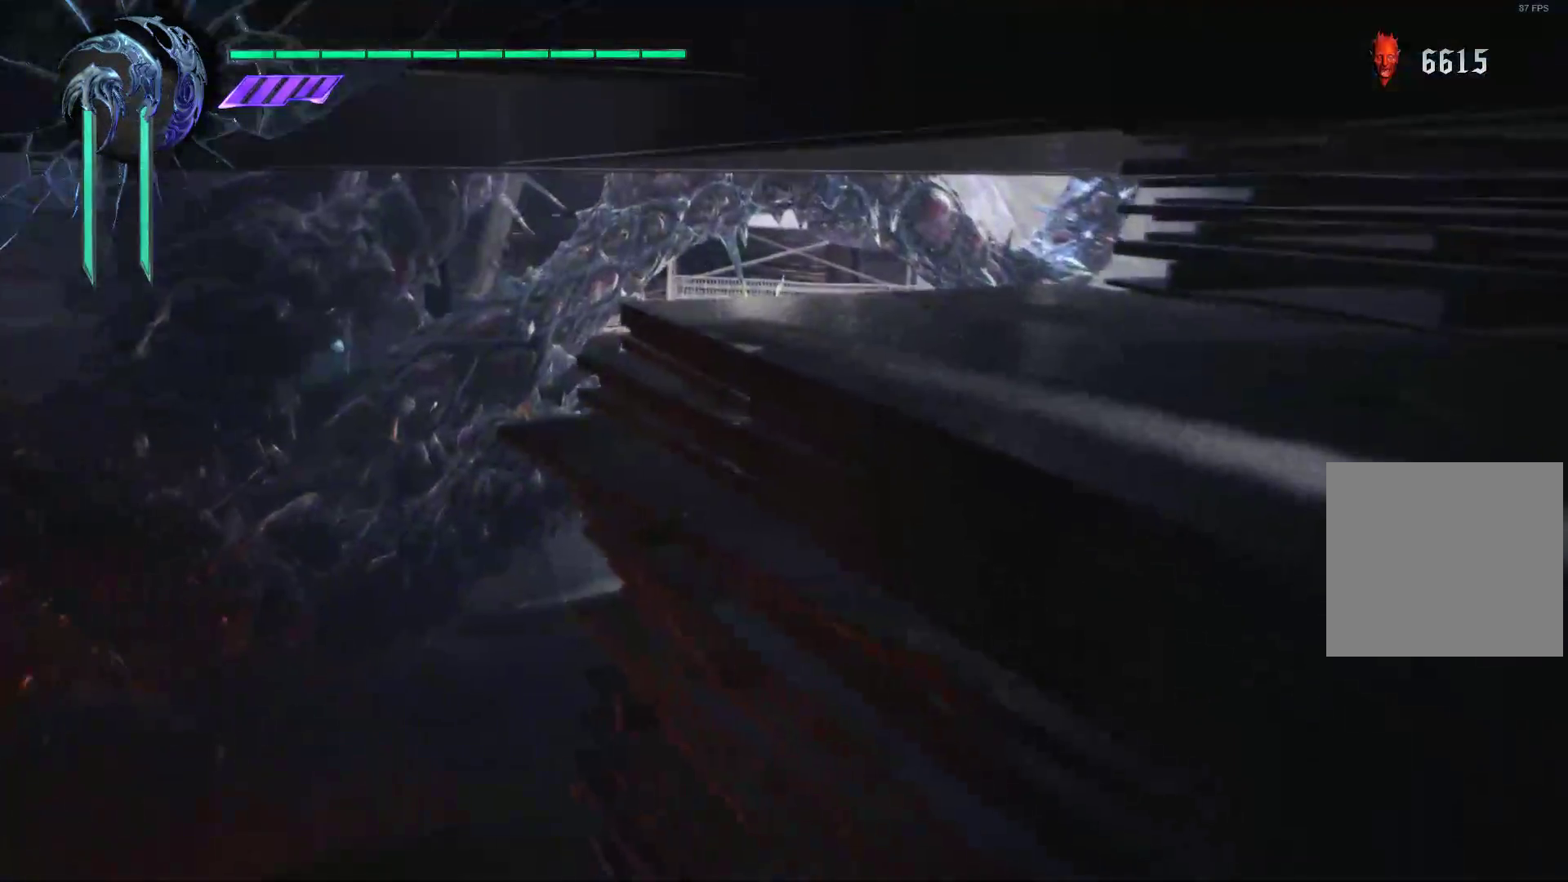
{"buttons": ["A"], "left_stick": "up-right", "right_stick": "center", "events": [[86, "A", "down"], [86, "left_stick", "up-right"], [328, "A", "up"], [431, "A", "down"]]}
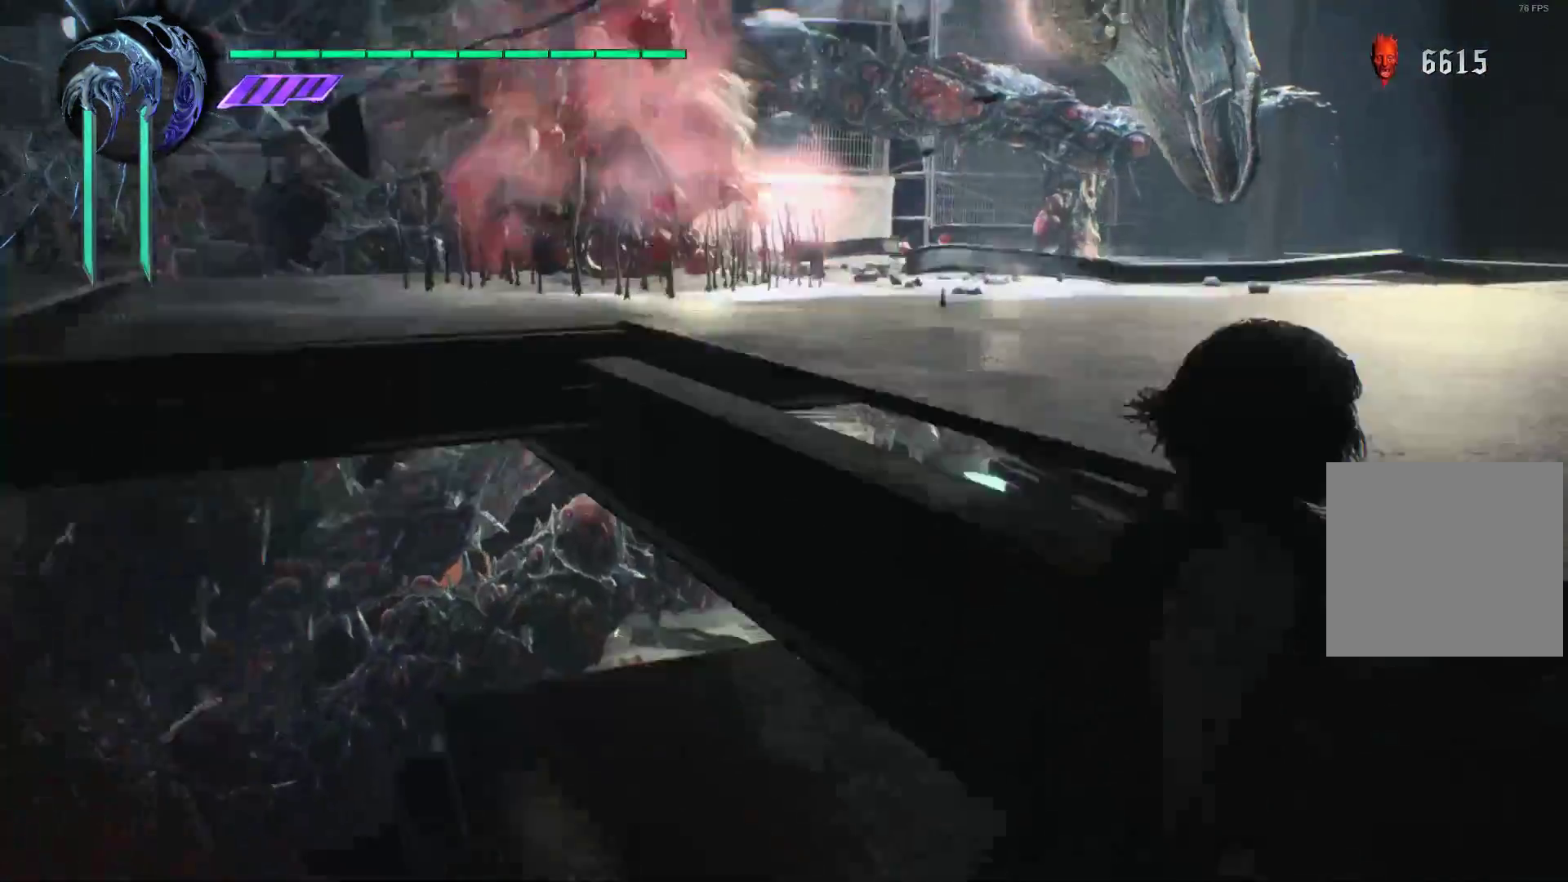
{"buttons": [], "left_stick": "up", "right_stick": "center", "events": [[86, "A", "up"], [190, "left_stick", "up"]]}
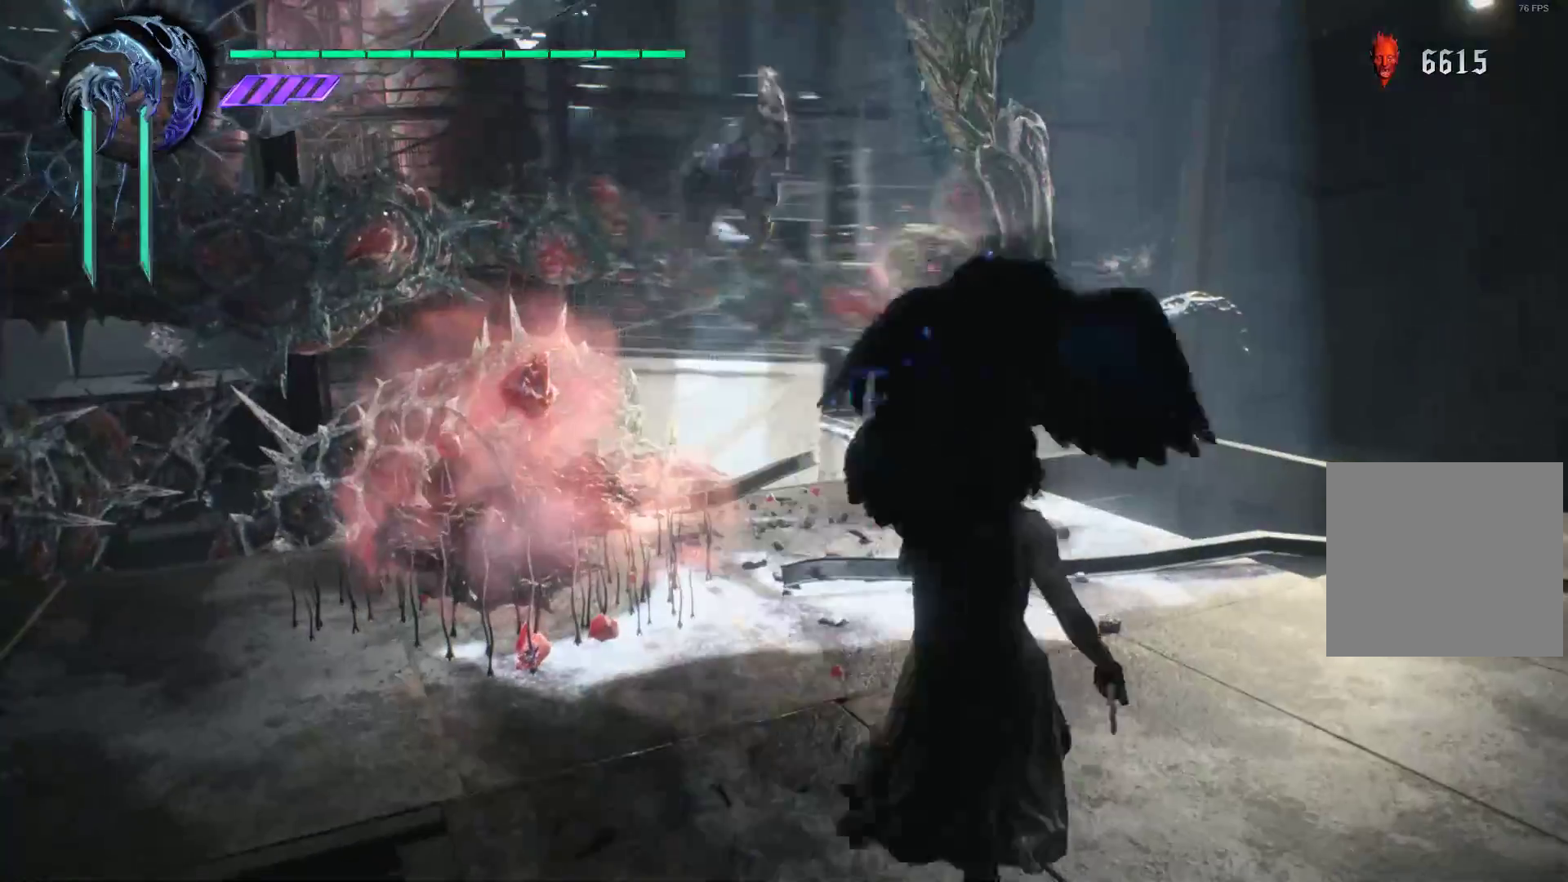
{"buttons": ["R1"], "left_stick": "center", "right_stick": "center", "events": [[17, "X", "down"], [52, "R1", "down"], [52, "left_stick", "center"], [121, "X", "up"], [138, "R1", "up"], [190, "X", "down"], [293, "R1", "down"], [293, "X", "up"], [397, "X", "down"], [448, "X", "up"]]}